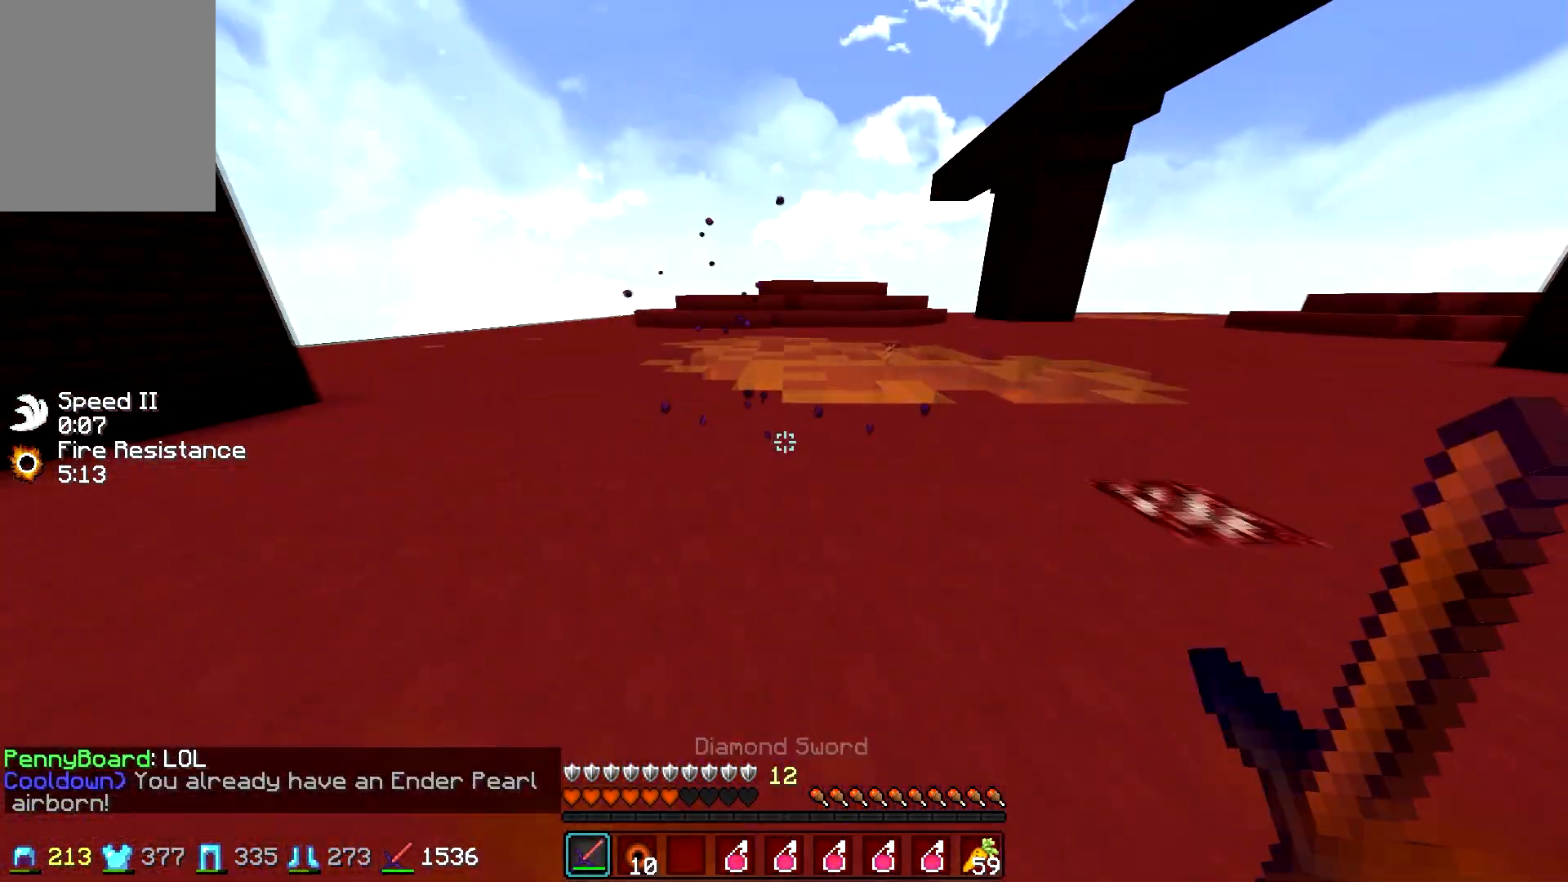
Gameplay with keyboard and mouse; each line is a JSON object with the keys and mouse buttons held at the frame after it. "events" lists presses ("down") and releases ("up") of "a", "d", "s", "w", "mouse_left" and "mouse_right" between this image and that frame as [ms after this image, input, new state], when the widget could be followed in between. "mouse_left", "mouse_right" = the "left", "right" buttons of the "mouse" list. No other keys are recorded. Fast repeated clicks can show as one long hold. Mouse movement is not recorded.
{"keys": ["a", "w"], "mouse": ["left"], "events": [[83, "a", "down"], [100, "mouse_left", "down"], [150, "mouse_right", "down"], [217, "mouse_left", "up"], [217, "mouse_right", "up"], [300, "mouse_left", "down"], [300, "mouse_right", "down"], [367, "mouse_right", "up"], [417, "mouse_left", "up"], [417, "w", "up"], [450, "w", "down"], [500, "mouse_left", "down"]]}
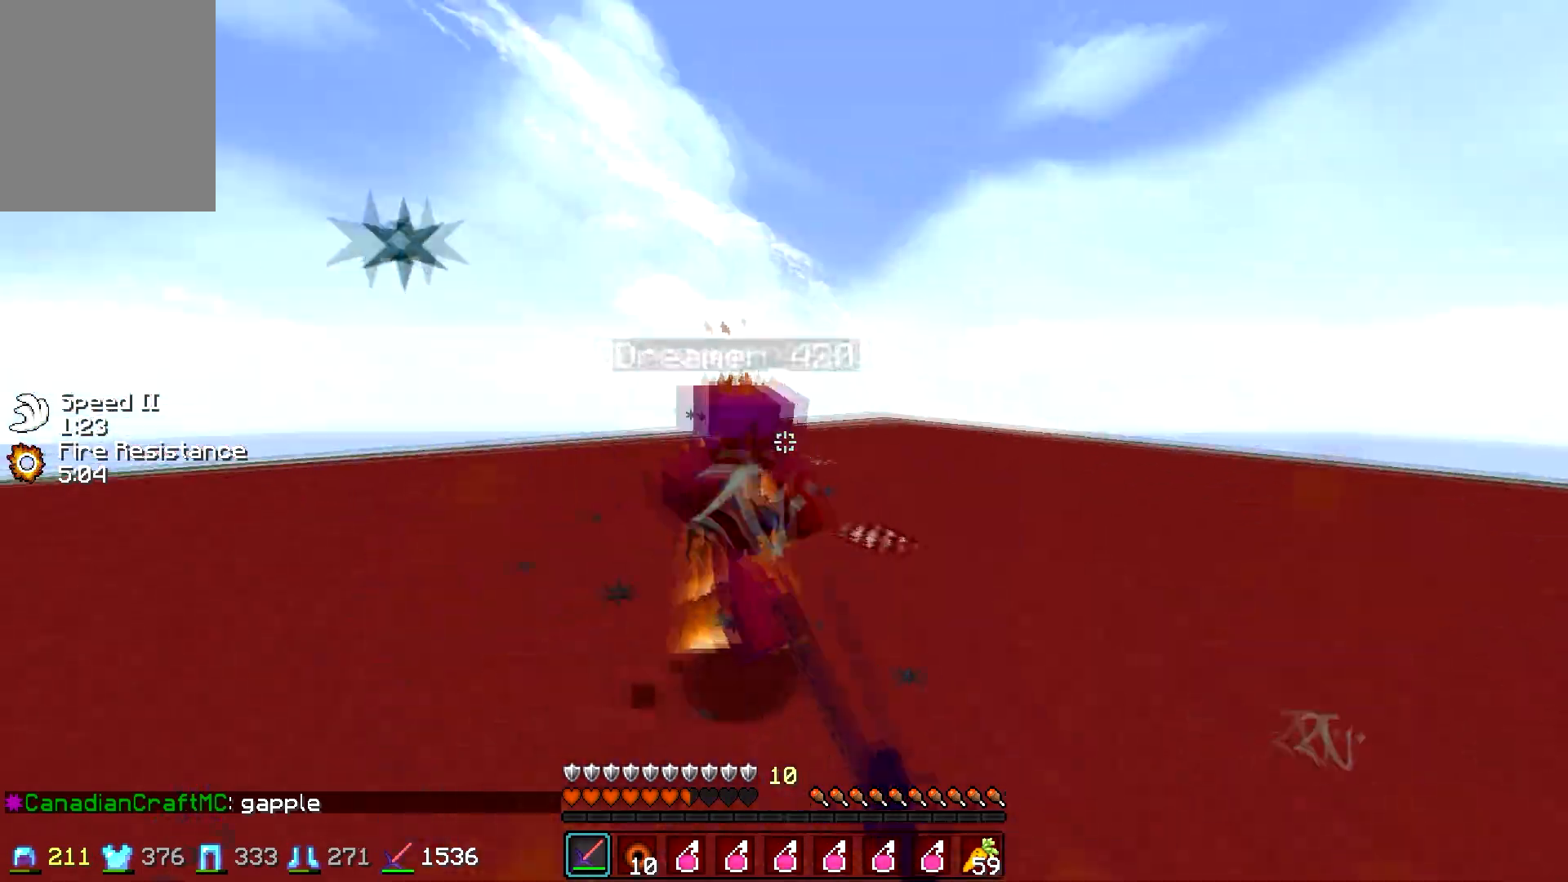
{"keys": ["d", "w"], "mouse": ["left"], "events": [[17, "a", "up"], [67, "mouse_left", "up"], [100, "mouse_left", "down"], [200, "d", "down"], [217, "mouse_left", "up"], [250, "mouse_left", "down"], [367, "mouse_left", "up"], [400, "mouse_left", "down"]]}
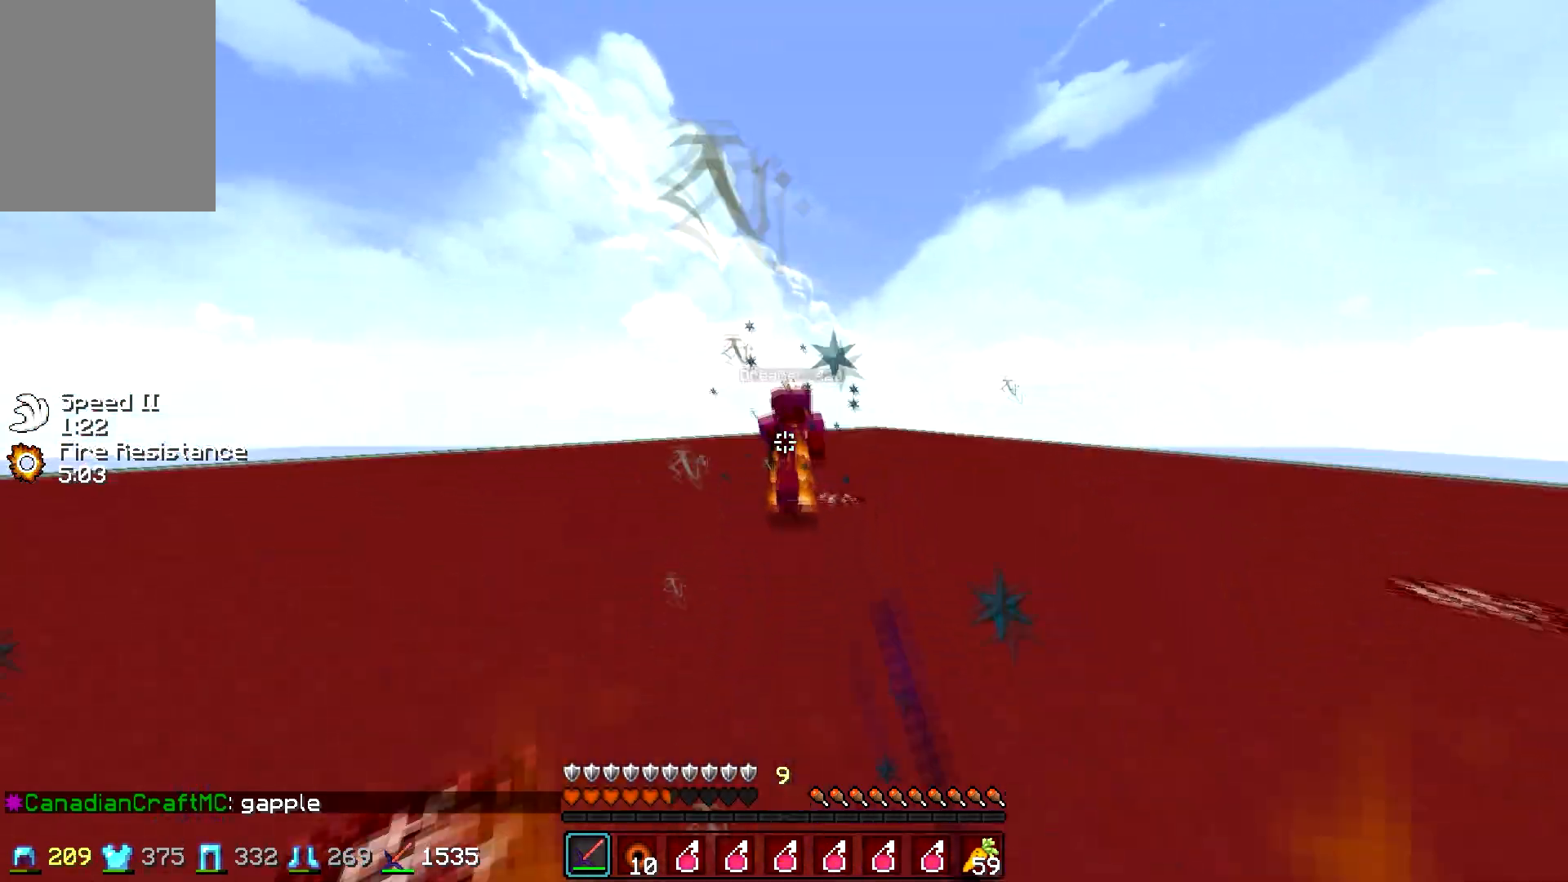
{"keys": ["a", "d"], "mouse": ["left"], "events": [[17, "mouse_left", "up"], [100, "a", "down"], [117, "d", "up"], [117, "w", "up"], [200, "w", "down"], [400, "mouse_left", "down"], [467, "w", "up"], [500, "d", "down"]]}
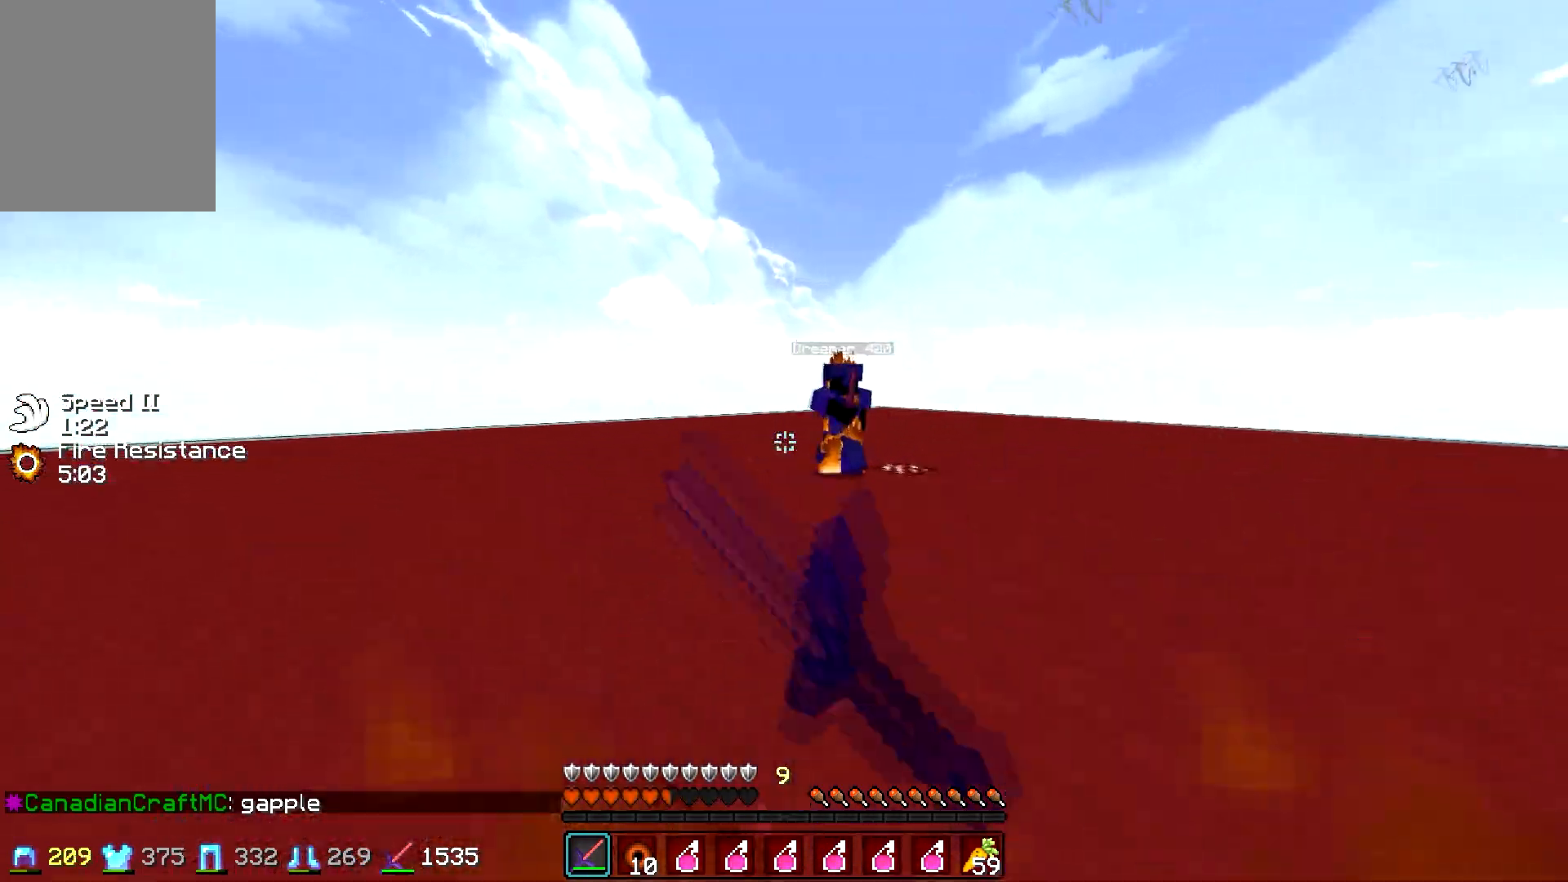
{"keys": ["a", "w"], "mouse": ["left"], "events": [[17, "a", "up"], [17, "mouse_left", "up"], [50, "mouse_left", "down"], [50, "w", "down"], [117, "mouse_left", "up"], [167, "w", "up"], [200, "mouse_left", "down"], [200, "w", "down"], [267, "mouse_left", "up"], [300, "a", "down"], [367, "d", "up"], [500, "mouse_left", "down"]]}
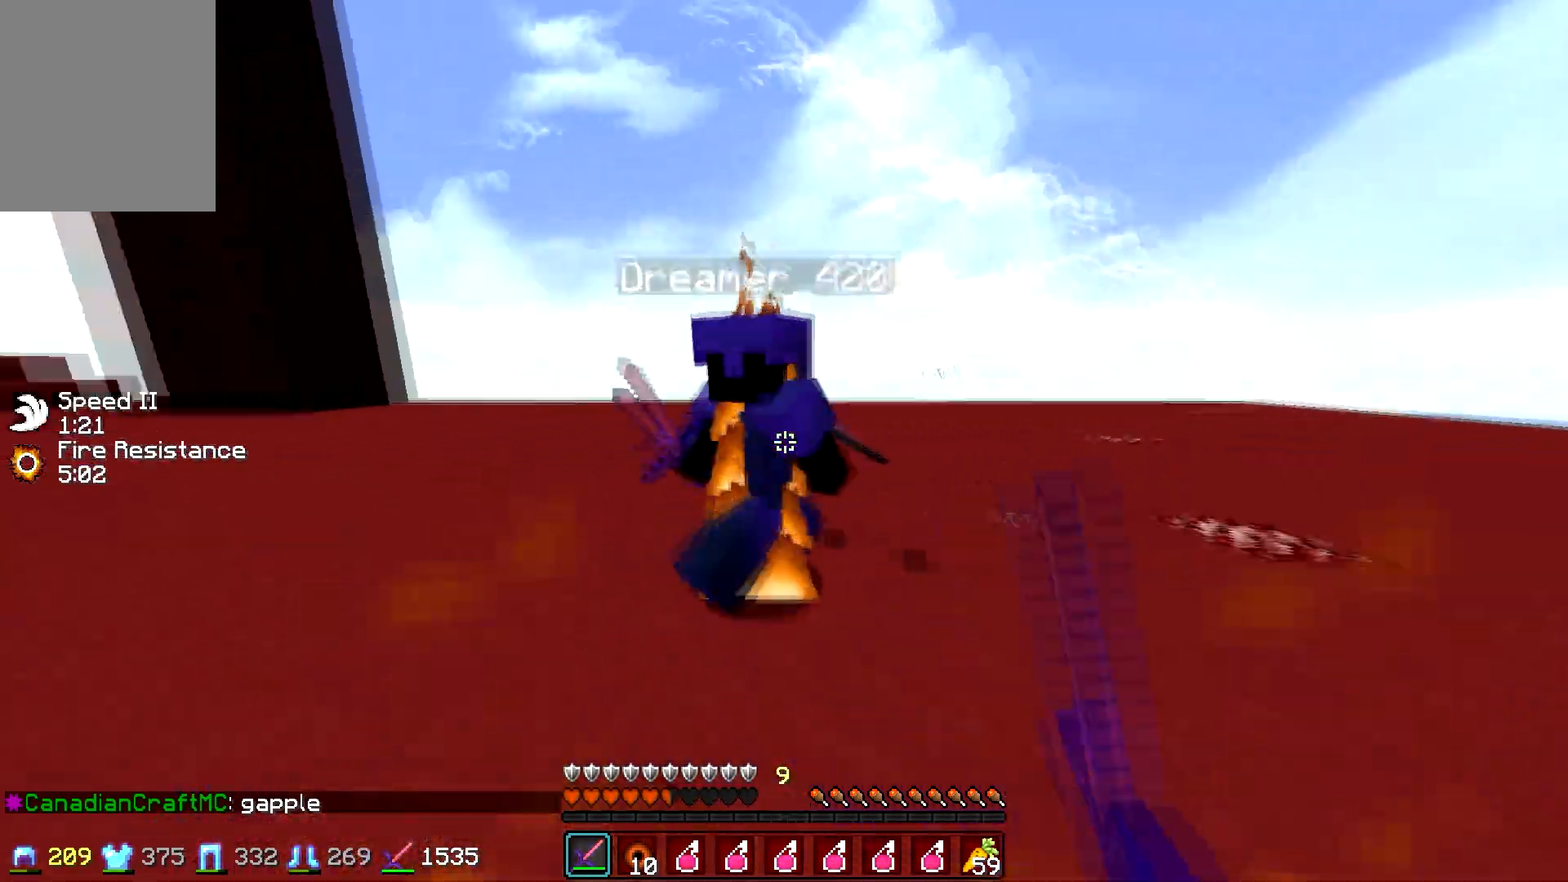
{"keys": ["w"], "mouse": ["left"], "events": [[117, "mouse_left", "up"], [150, "mouse_left", "down"], [167, "mouse_right", "down"], [200, "a", "up"], [217, "mouse_right", "up"], [267, "mouse_left", "up"], [300, "mouse_left", "down"], [417, "mouse_left", "up"], [450, "mouse_left", "down"]]}
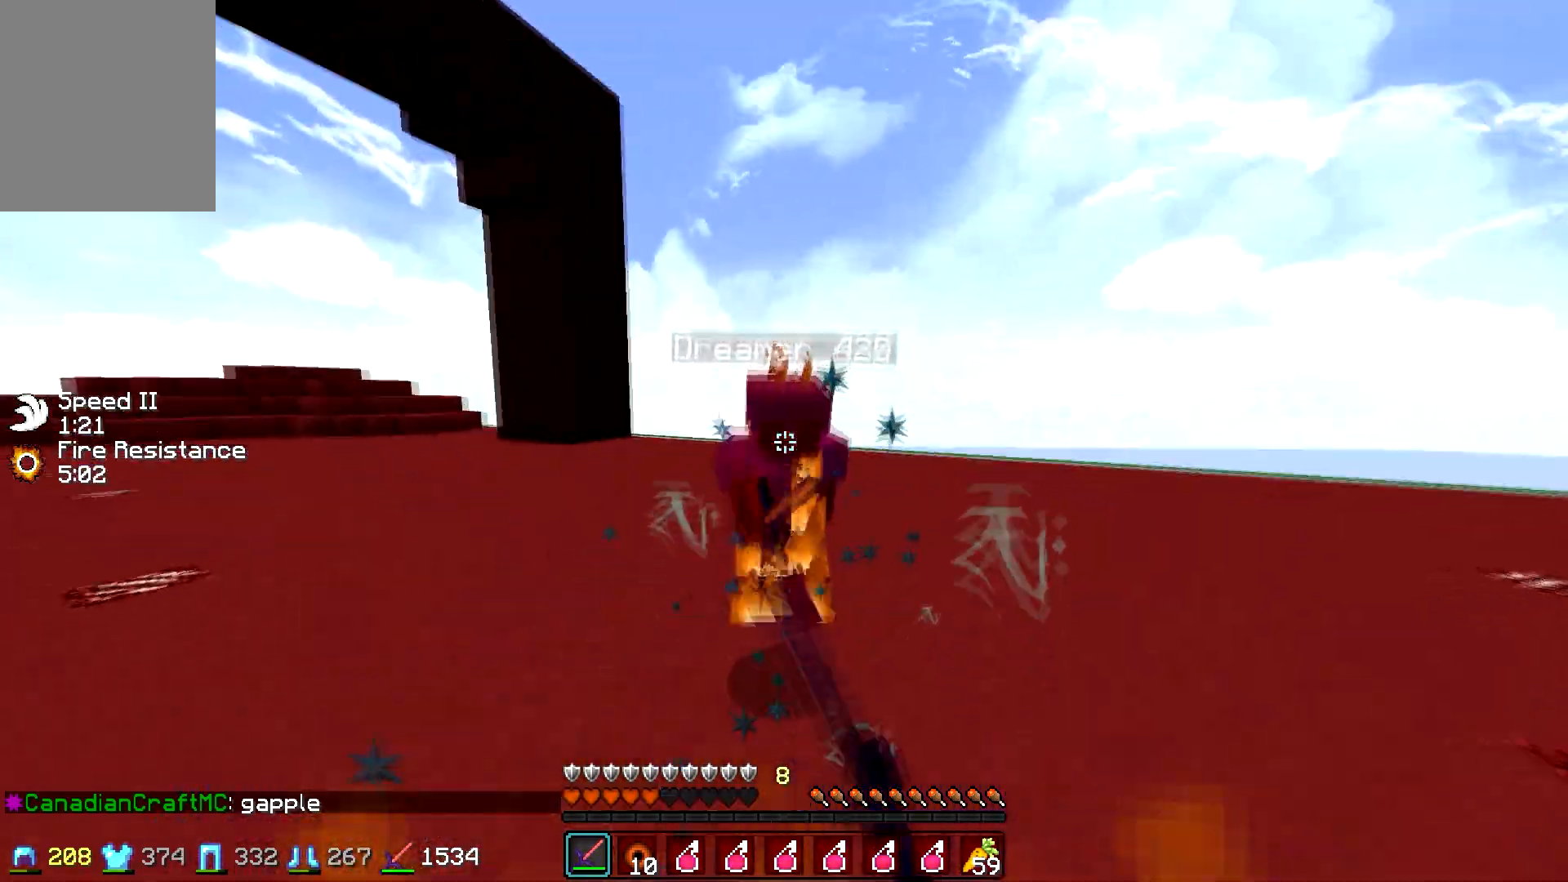
{"keys": ["d", "w"], "mouse": ["left"], "events": [[67, "mouse_left", "up"], [100, "mouse_left", "down"], [167, "mouse_left", "up"], [217, "d", "down"], [217, "mouse_left", "down"], [317, "mouse_left", "up"], [400, "mouse_left", "down"]]}
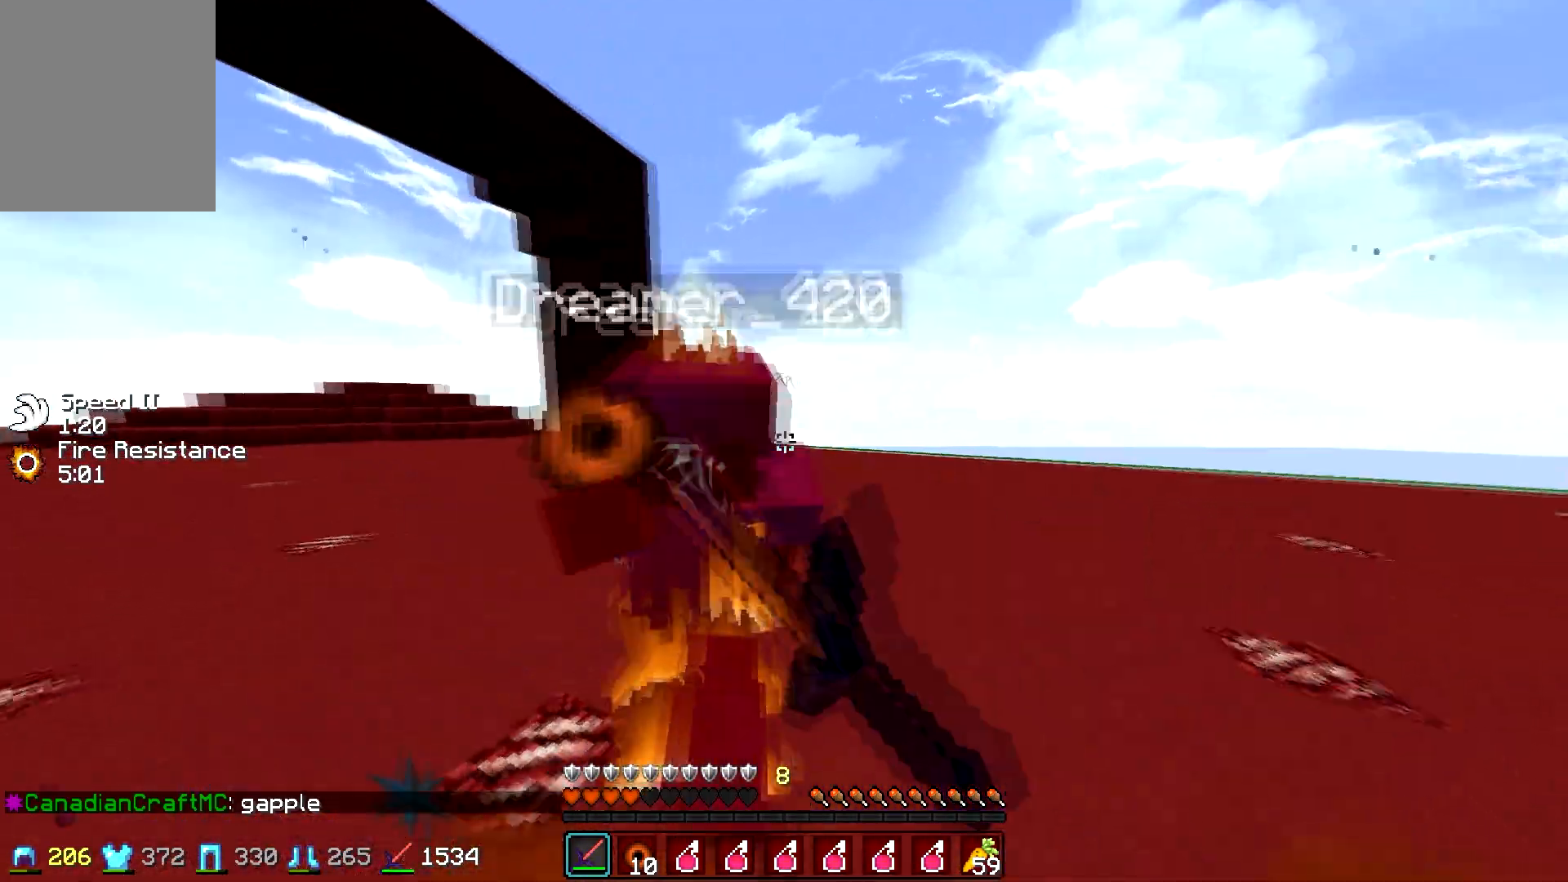
{"keys": ["a", "w"], "mouse": ["left"], "events": [[17, "mouse_left", "up"], [50, "mouse_left", "down"], [150, "mouse_left", "up"], [167, "mouse_right", "down"], [200, "mouse_left", "down"], [250, "mouse_right", "up"], [250, "w", "up"], [300, "a", "down"], [317, "mouse_left", "up"], [350, "d", "up"], [350, "mouse_left", "down"], [350, "w", "down"], [450, "mouse_left", "up"], [500, "mouse_left", "down"]]}
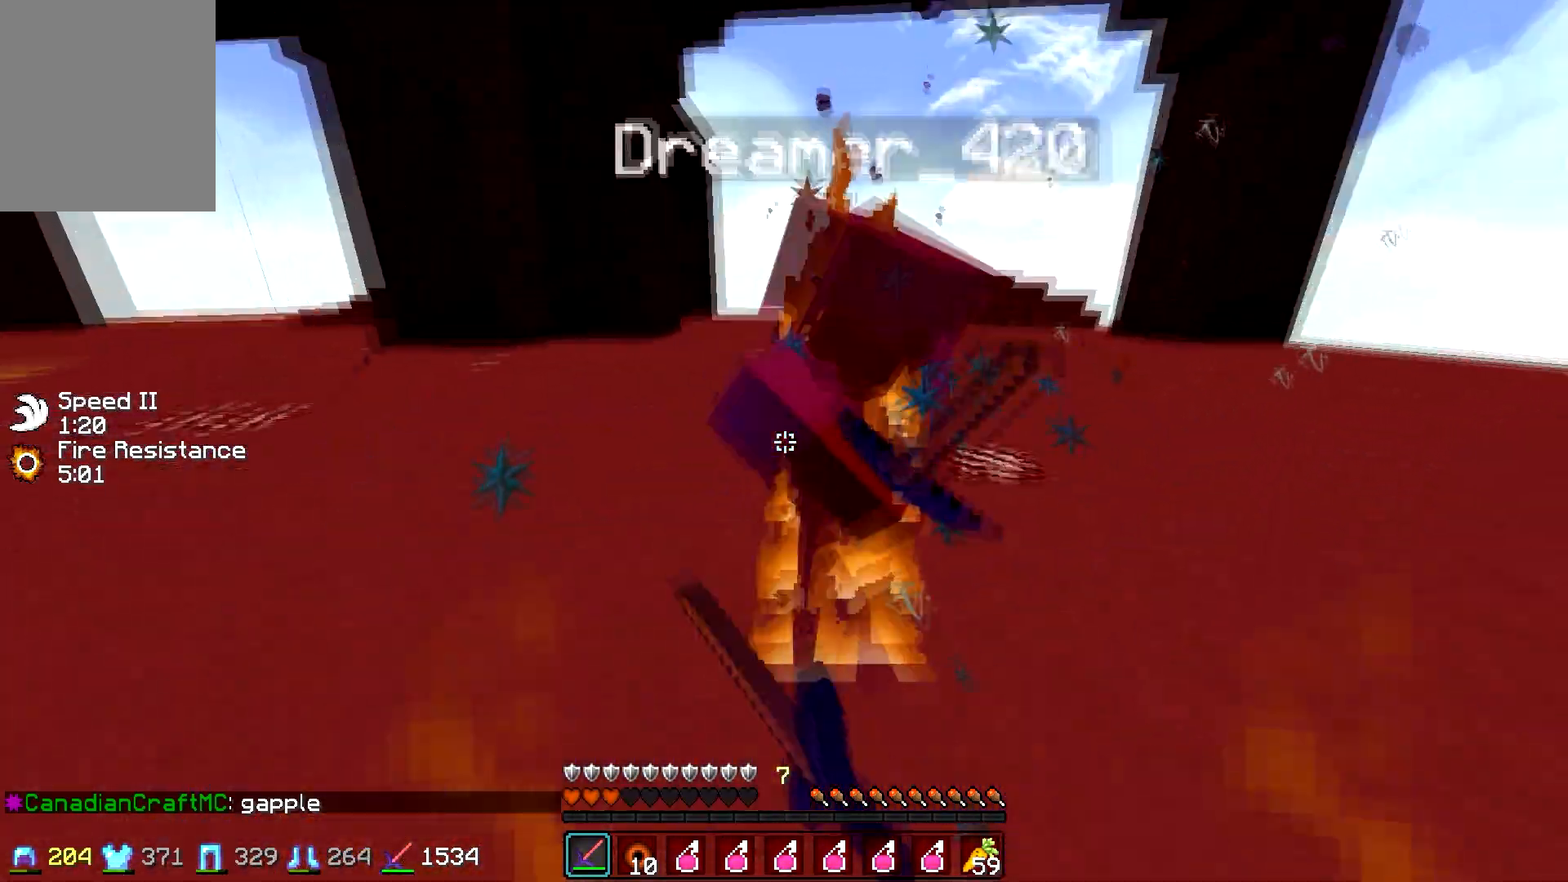
{"keys": ["d", "w"], "mouse": ["left"], "events": [[117, "a", "up"], [117, "mouse_left", "up"], [150, "d", "down"], [150, "mouse_left", "down"], [150, "mouse_right", "down"], [200, "mouse_right", "up"], [250, "mouse_left", "up"], [250, "w", "up"], [300, "mouse_left", "down"], [350, "w", "down"], [400, "mouse_left", "up"], [450, "mouse_left", "down"], [467, "mouse_right", "down"], [500, "mouse_right", "up"]]}
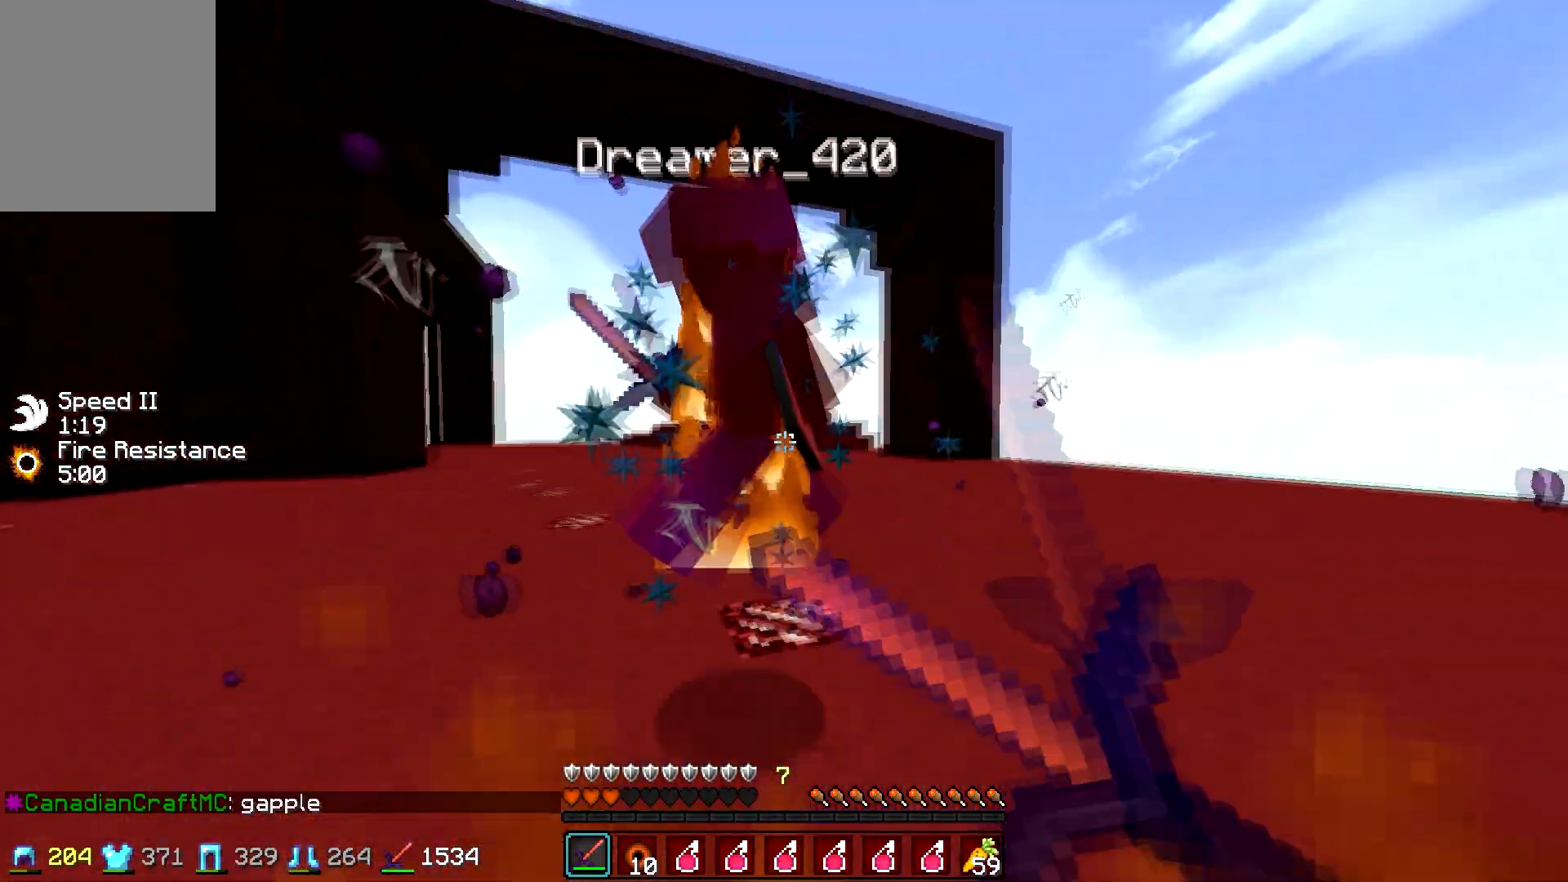
{"keys": ["w"], "mouse": ["left"], "events": [[50, "mouse_left", "up"], [100, "mouse_left", "down"], [150, "d", "up"], [150, "mouse_left", "up"], [200, "a", "down"], [200, "mouse_left", "down"], [300, "mouse_left", "up"], [350, "mouse_left", "down"], [450, "mouse_left", "up"], [500, "a", "up"], [500, "mouse_left", "down"]]}
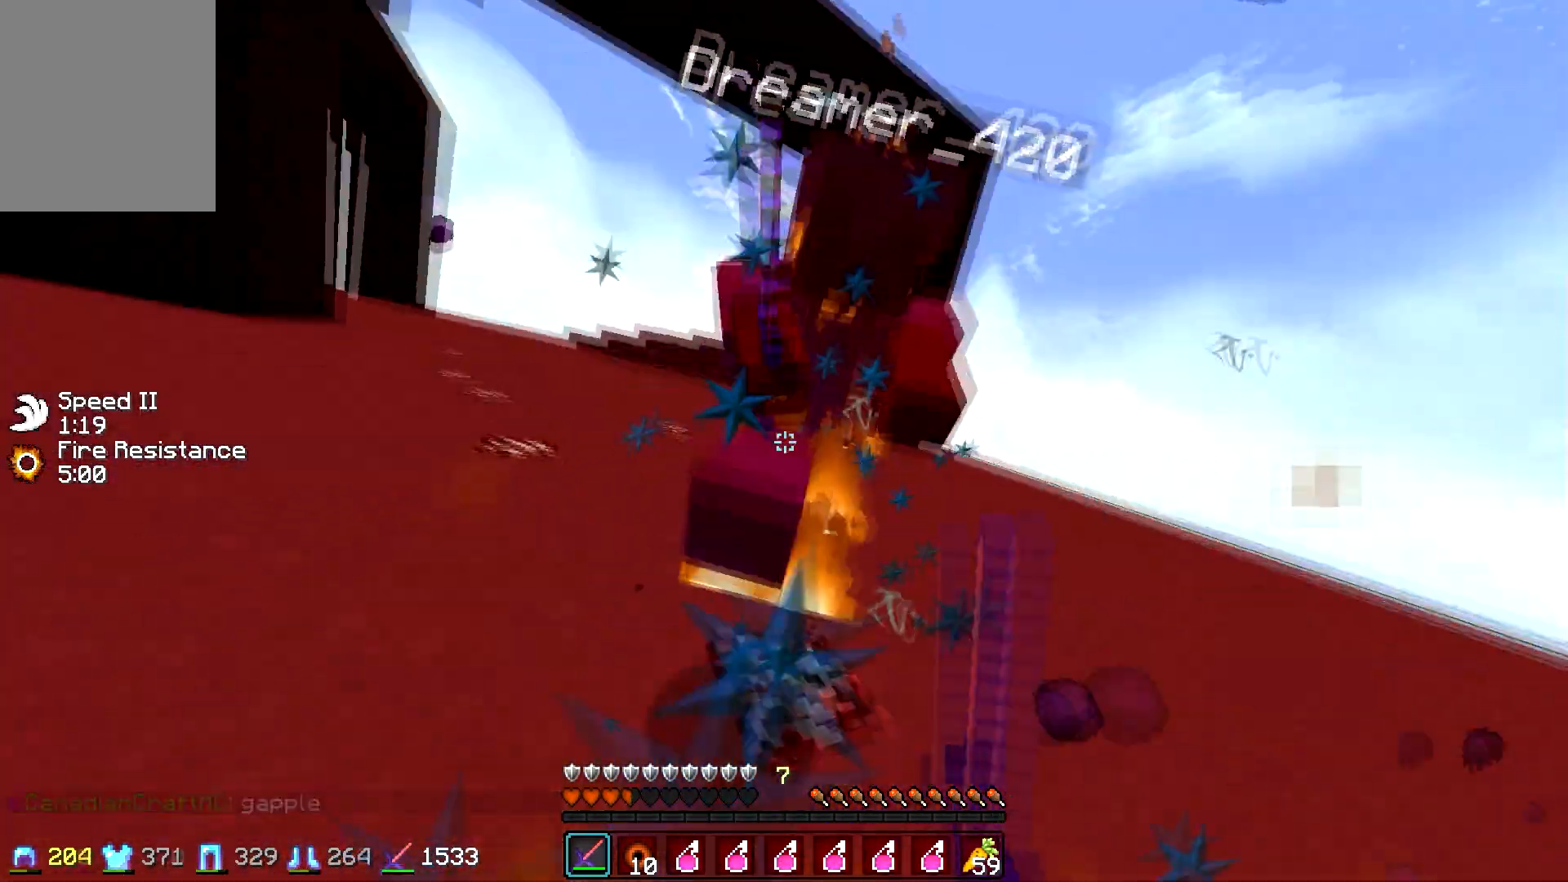
{"keys": ["w"], "mouse": ["left"], "events": [[50, "d", "down"], [100, "mouse_left", "up"], [150, "mouse_left", "down"], [200, "d", "up"], [250, "mouse_left", "up"], [300, "d", "down"], [300, "mouse_left", "down"], [400, "mouse_left", "up"], [450, "d", "up"], [450, "mouse_left", "down"]]}
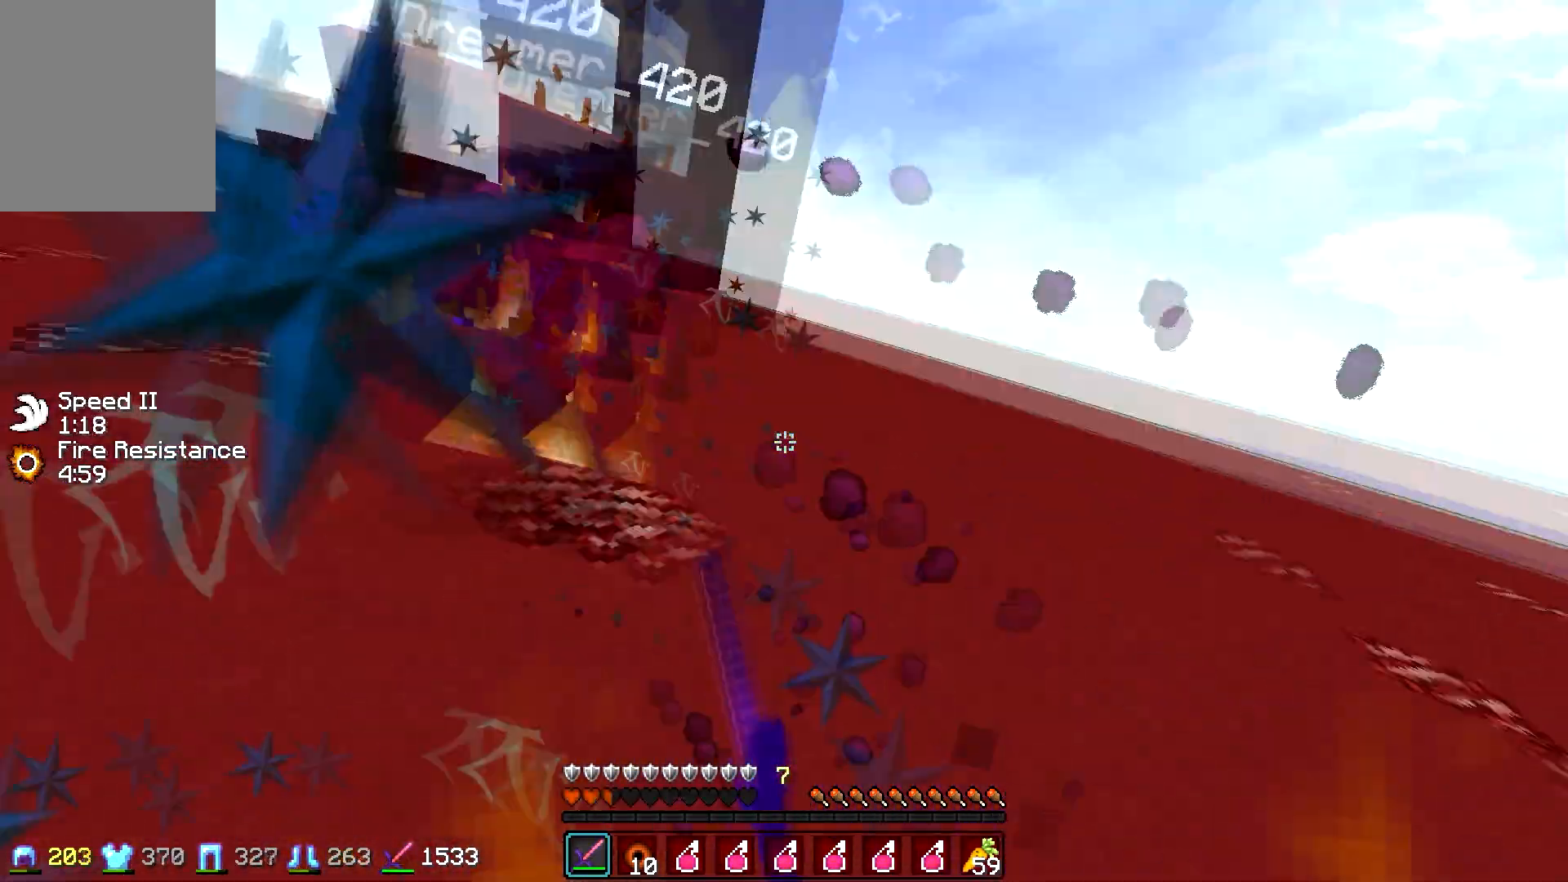
{"keys": ["w"], "mouse": [], "events": [[50, "mouse_left", "up"], [250, "mouse_right", "down"], [367, "mouse_right", "up"]]}
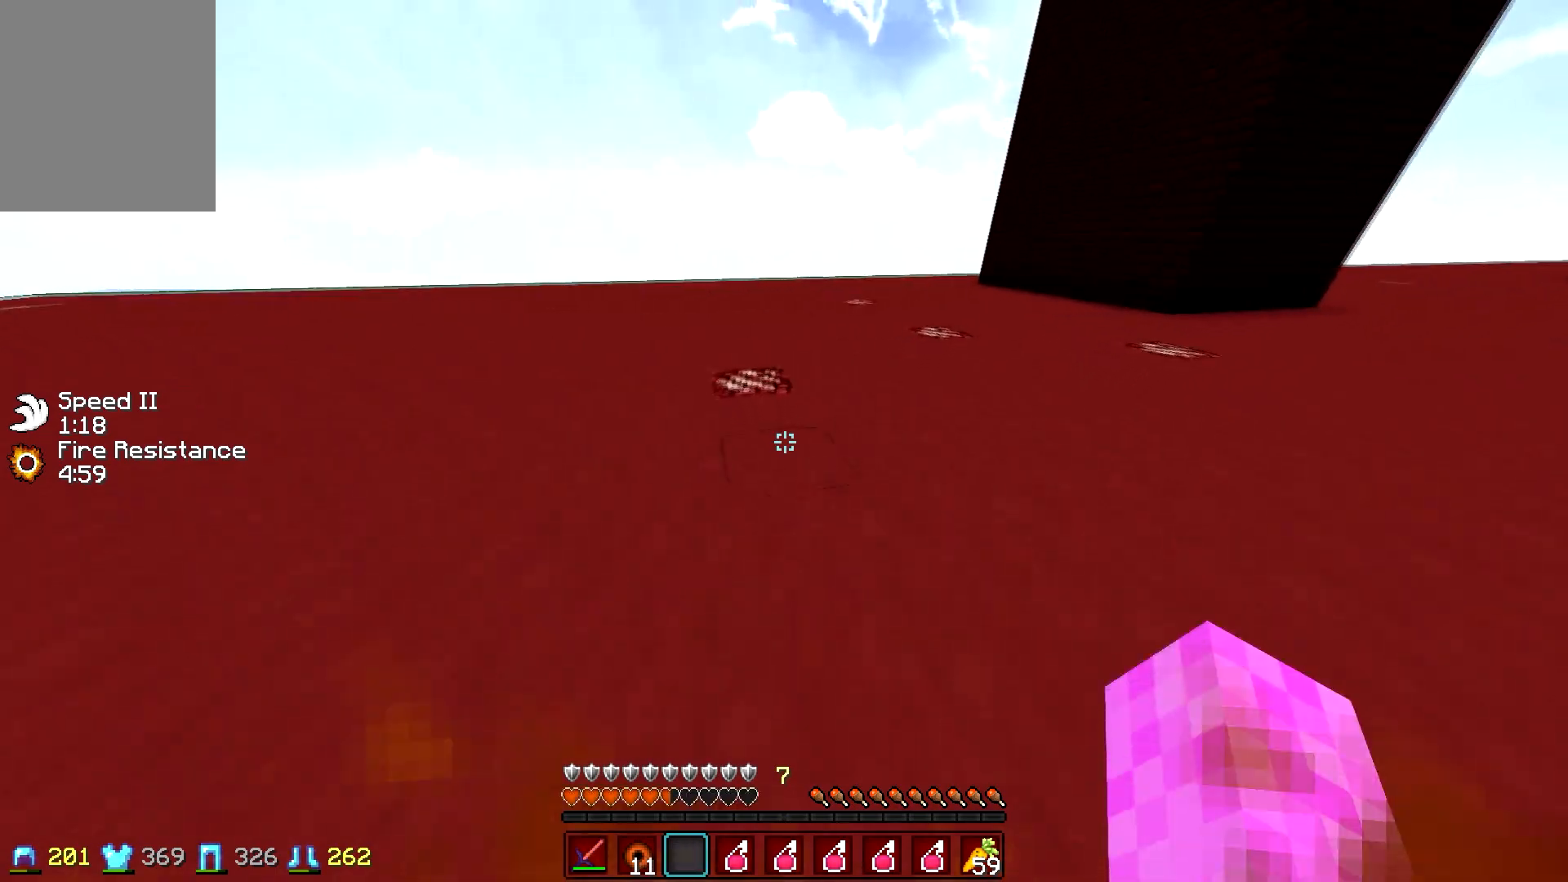
{"keys": ["a", "w"], "mouse": [], "events": [[400, "a", "down"]]}
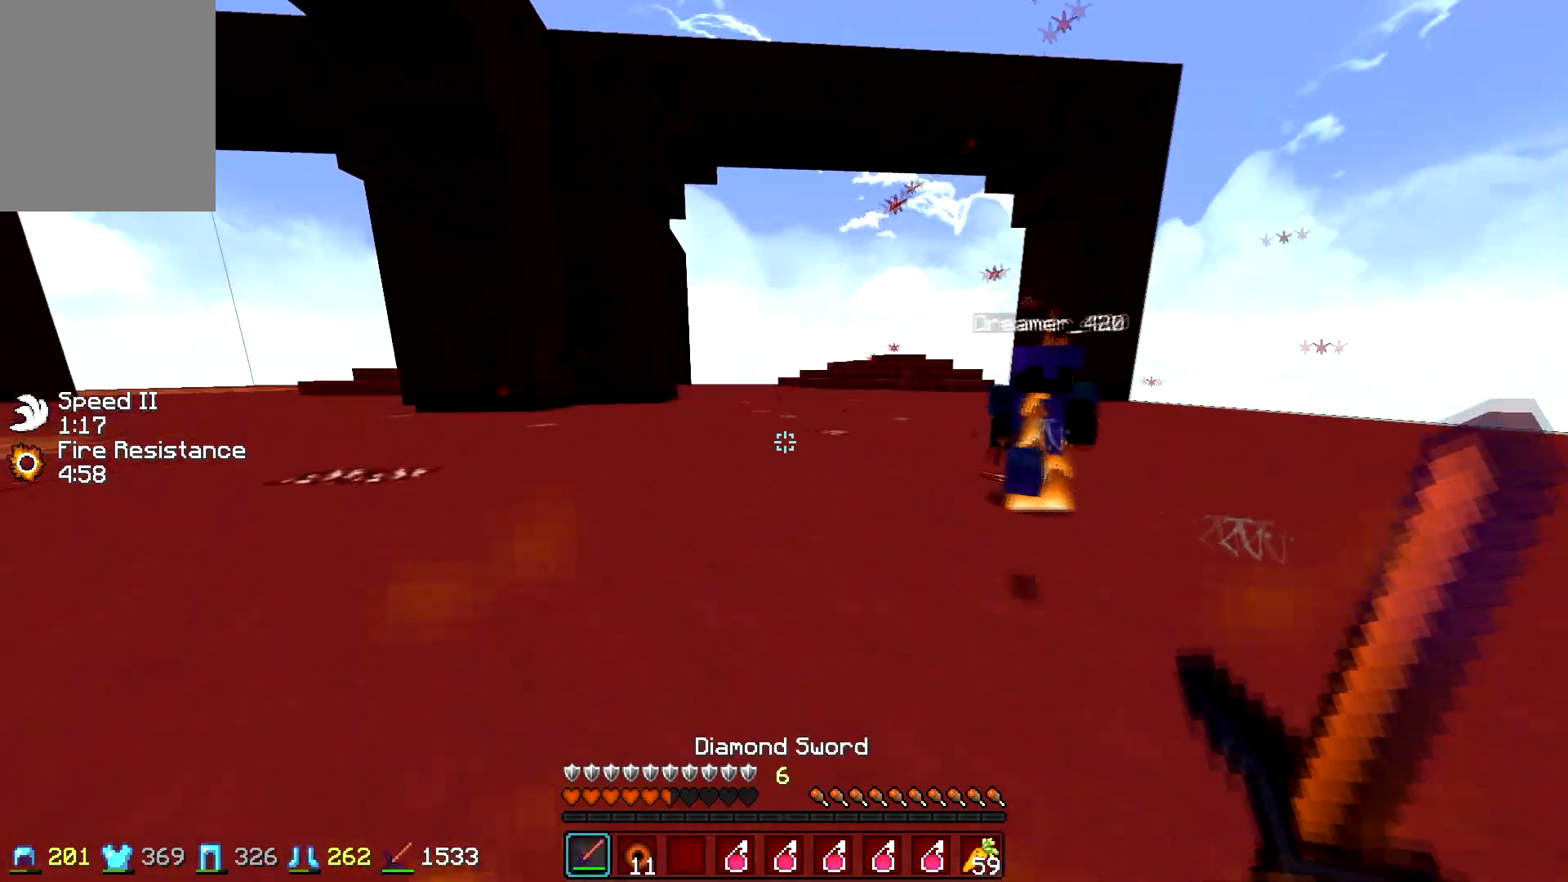
{"keys": ["a", "w"], "mouse": [], "events": [[367, "a", "up"], [400, "mouse_left", "down"], [400, "mouse_right", "down"], [450, "a", "down"], [467, "mouse_right", "up"], [500, "mouse_left", "up"]]}
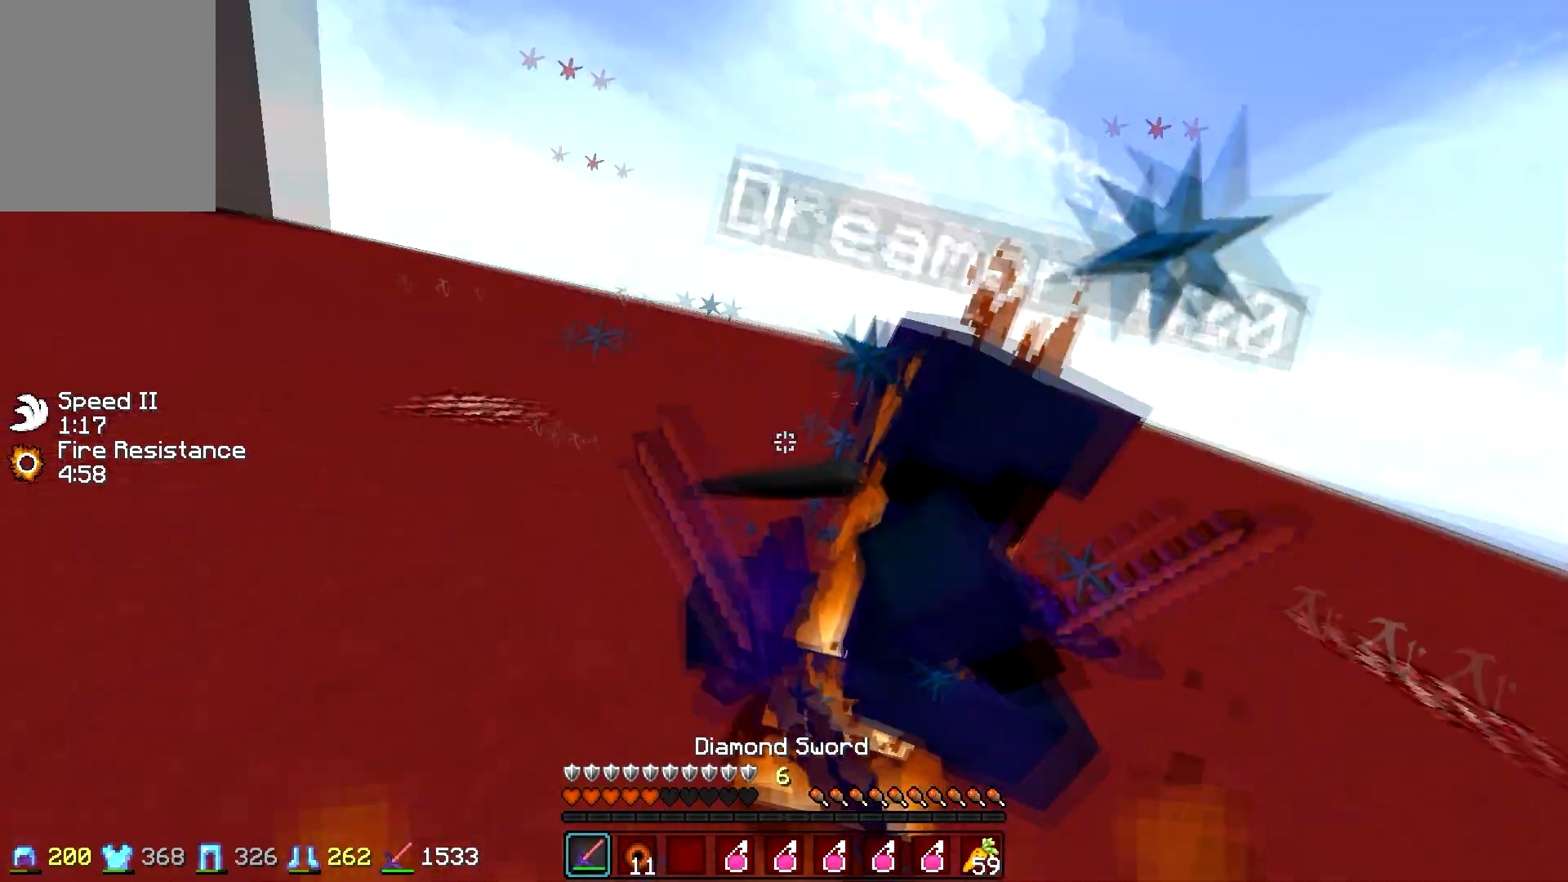
{"keys": ["w"], "mouse": ["left"], "events": [[50, "mouse_left", "down"], [50, "mouse_right", "down"], [117, "mouse_right", "up"], [167, "mouse_left", "up"], [200, "mouse_left", "down"], [317, "mouse_left", "up"], [400, "mouse_left", "down"], [417, "a", "up"], [467, "mouse_left", "up"], [500, "mouse_left", "down"]]}
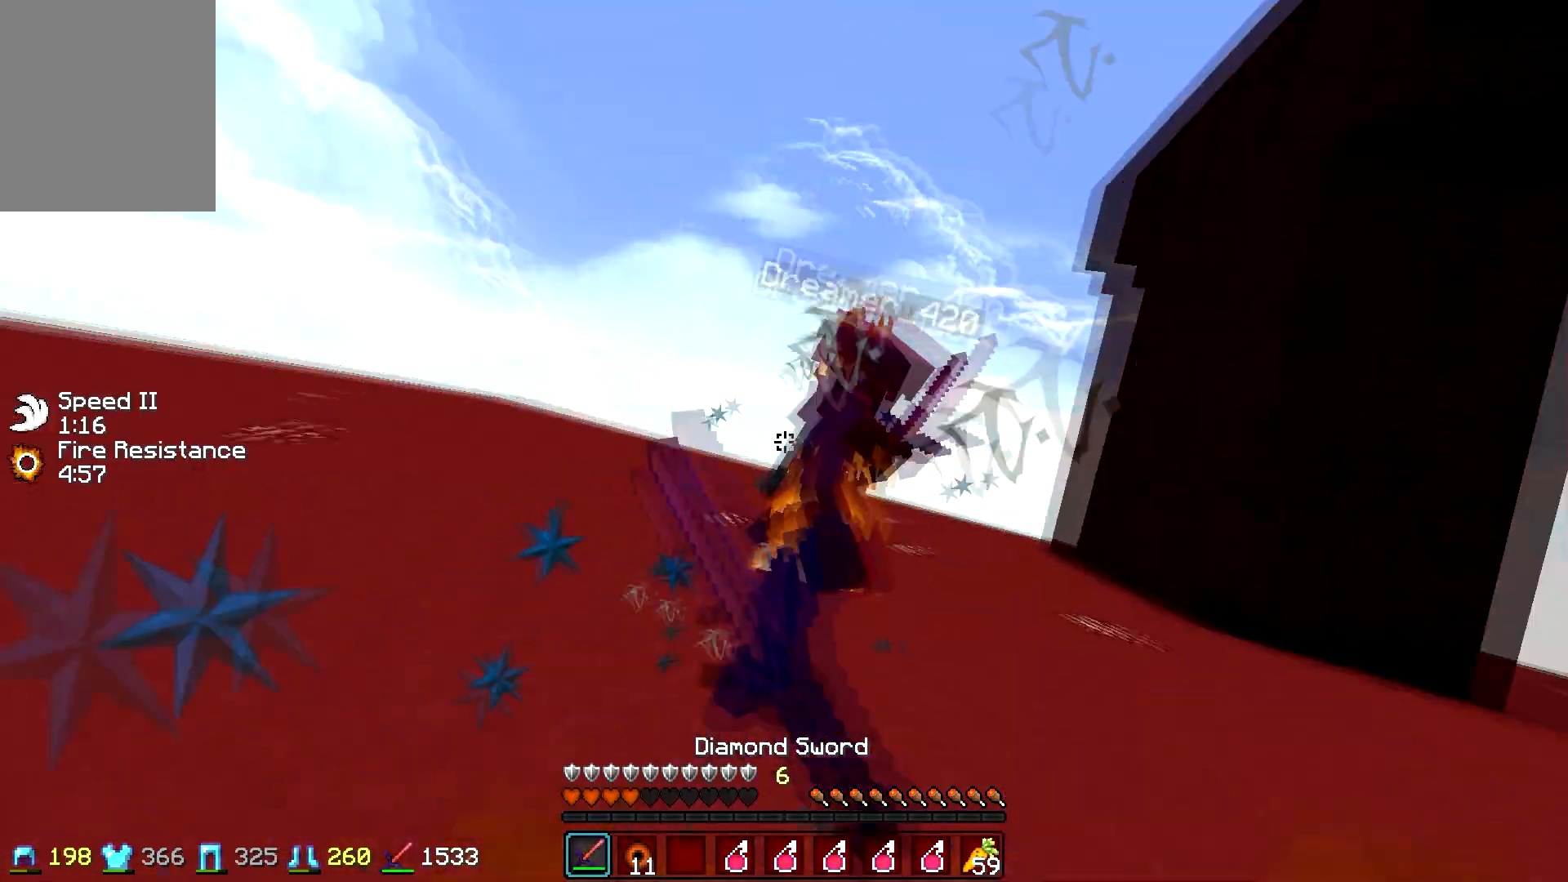
{"keys": ["w"], "mouse": ["left"], "events": [[117, "mouse_left", "up"], [150, "mouse_left", "down"], [267, "mouse_left", "up"], [300, "mouse_left", "down"], [417, "mouse_left", "up"], [450, "mouse_left", "down"]]}
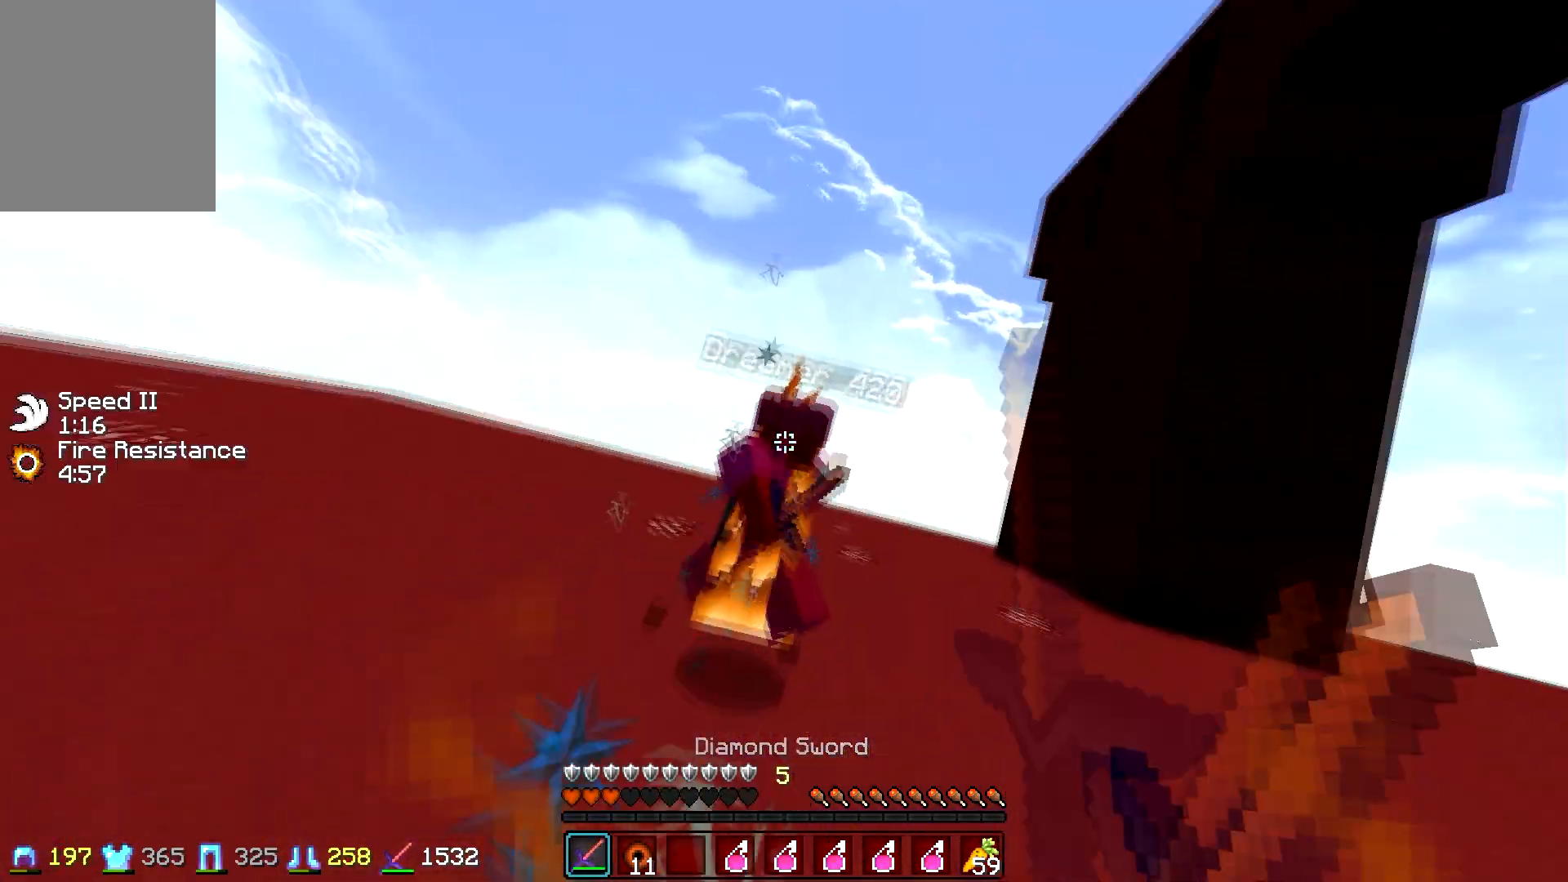
{"keys": ["w"], "mouse": ["left"], "events": [[67, "mouse_left", "up"], [100, "mouse_left", "down"], [217, "mouse_left", "up"], [250, "mouse_left", "down"], [317, "mouse_left", "up"], [400, "mouse_left", "down"], [467, "mouse_left", "up"], [500, "mouse_left", "down"]]}
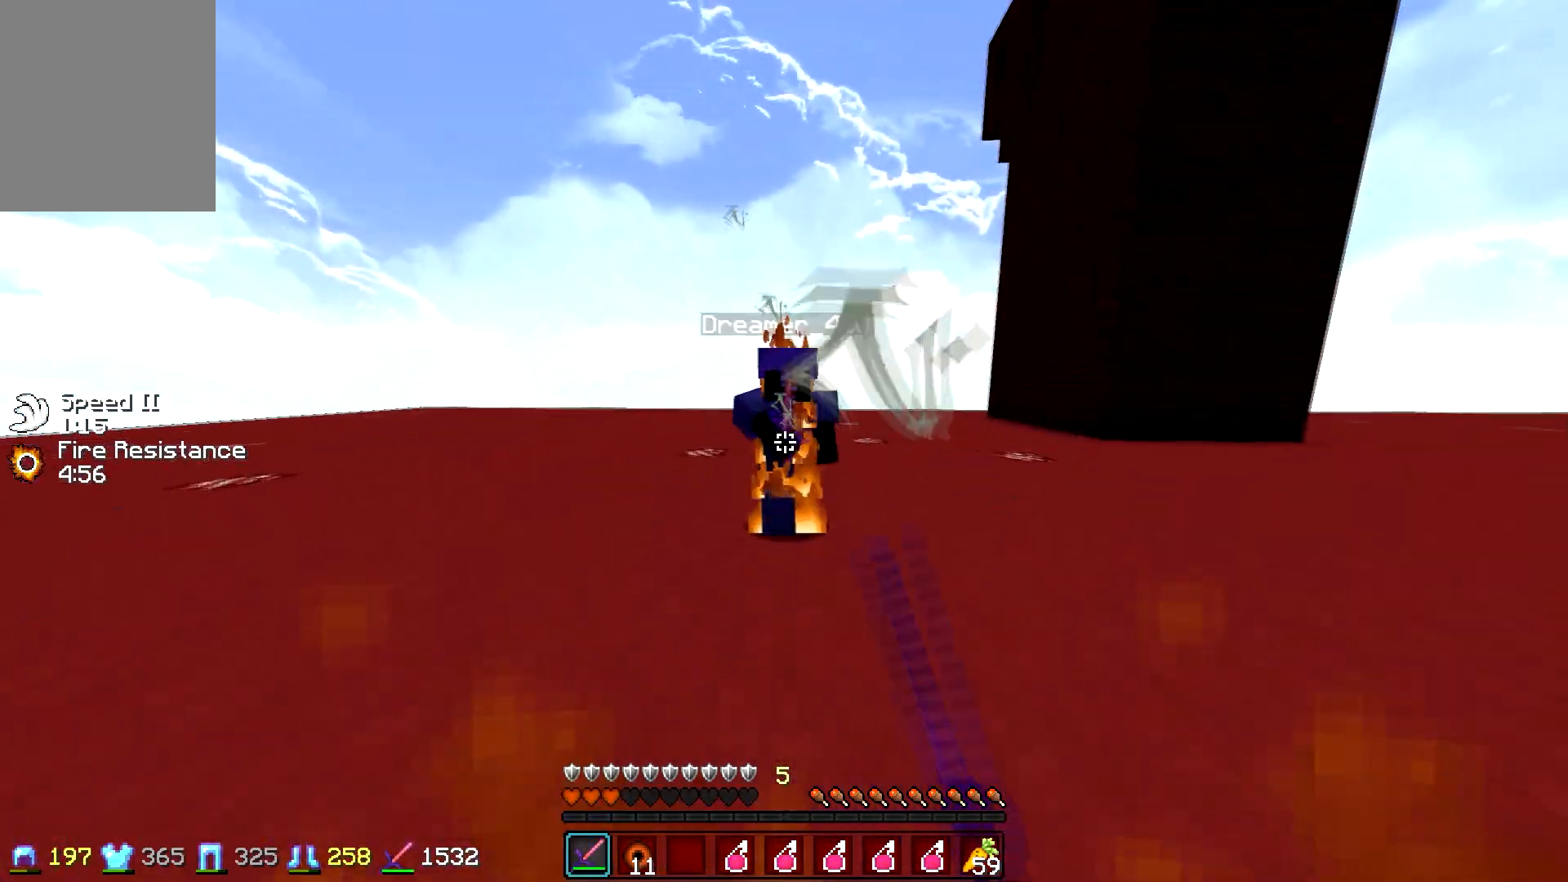
{"keys": ["w"], "mouse": ["left"], "events": [[167, "mouse_left", "up"], [200, "mouse_left", "down"], [317, "mouse_left", "up"], [350, "mouse_left", "down"], [467, "mouse_left", "up"], [500, "mouse_left", "down"]]}
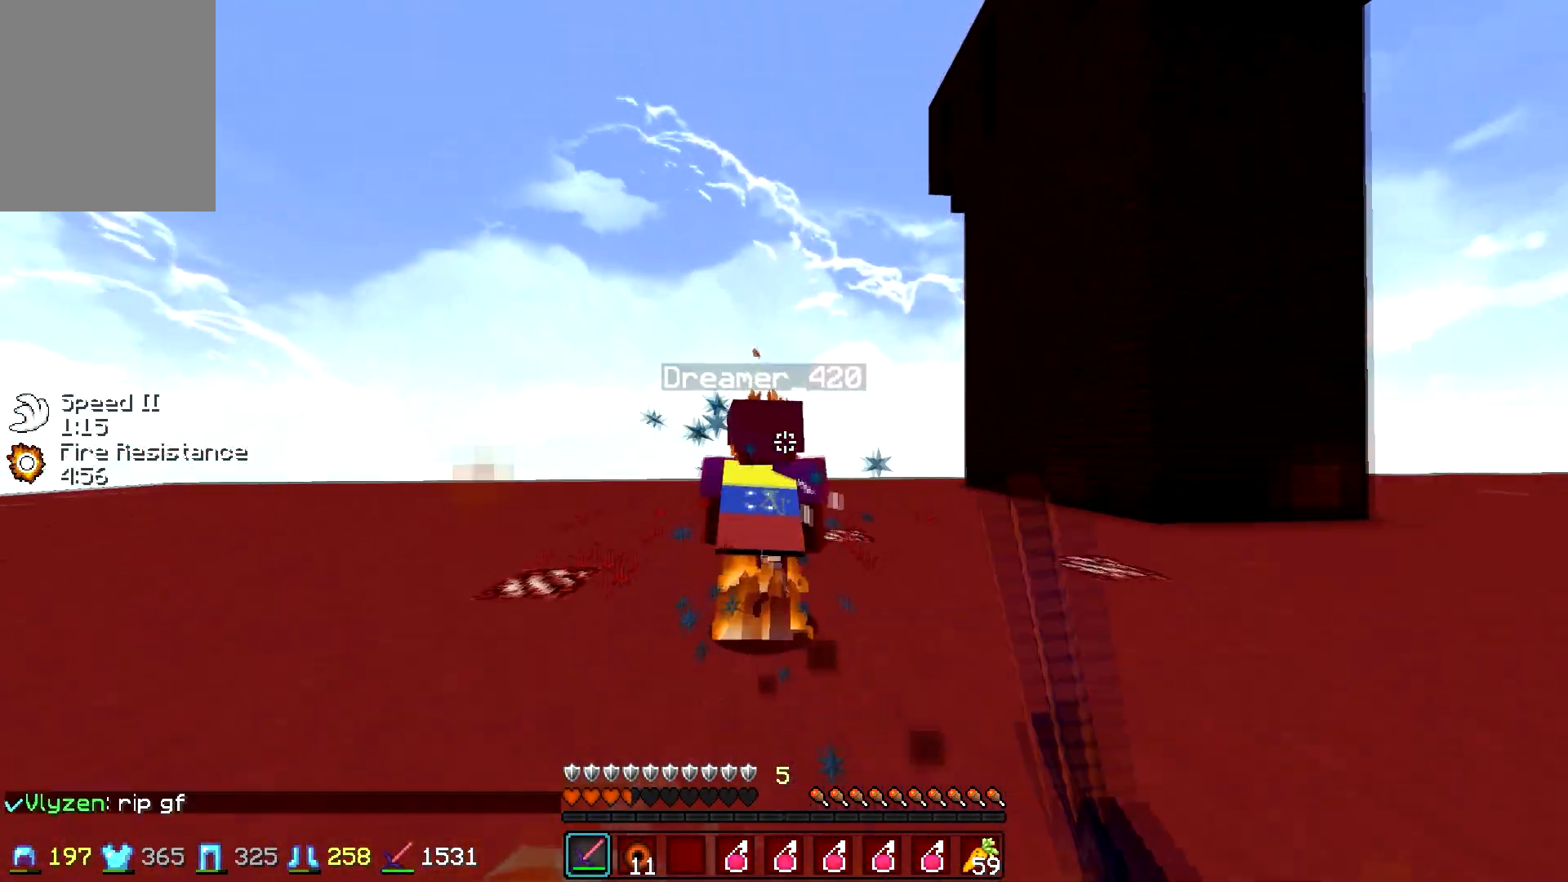
{"keys": ["w"], "mouse": [], "events": [[117, "mouse_left", "up"], [150, "a", "down"], [150, "mouse_left", "down"], [300, "mouse_left", "up"], [367, "a", "up"], [400, "mouse_right", "down"], [467, "mouse_right", "up"]]}
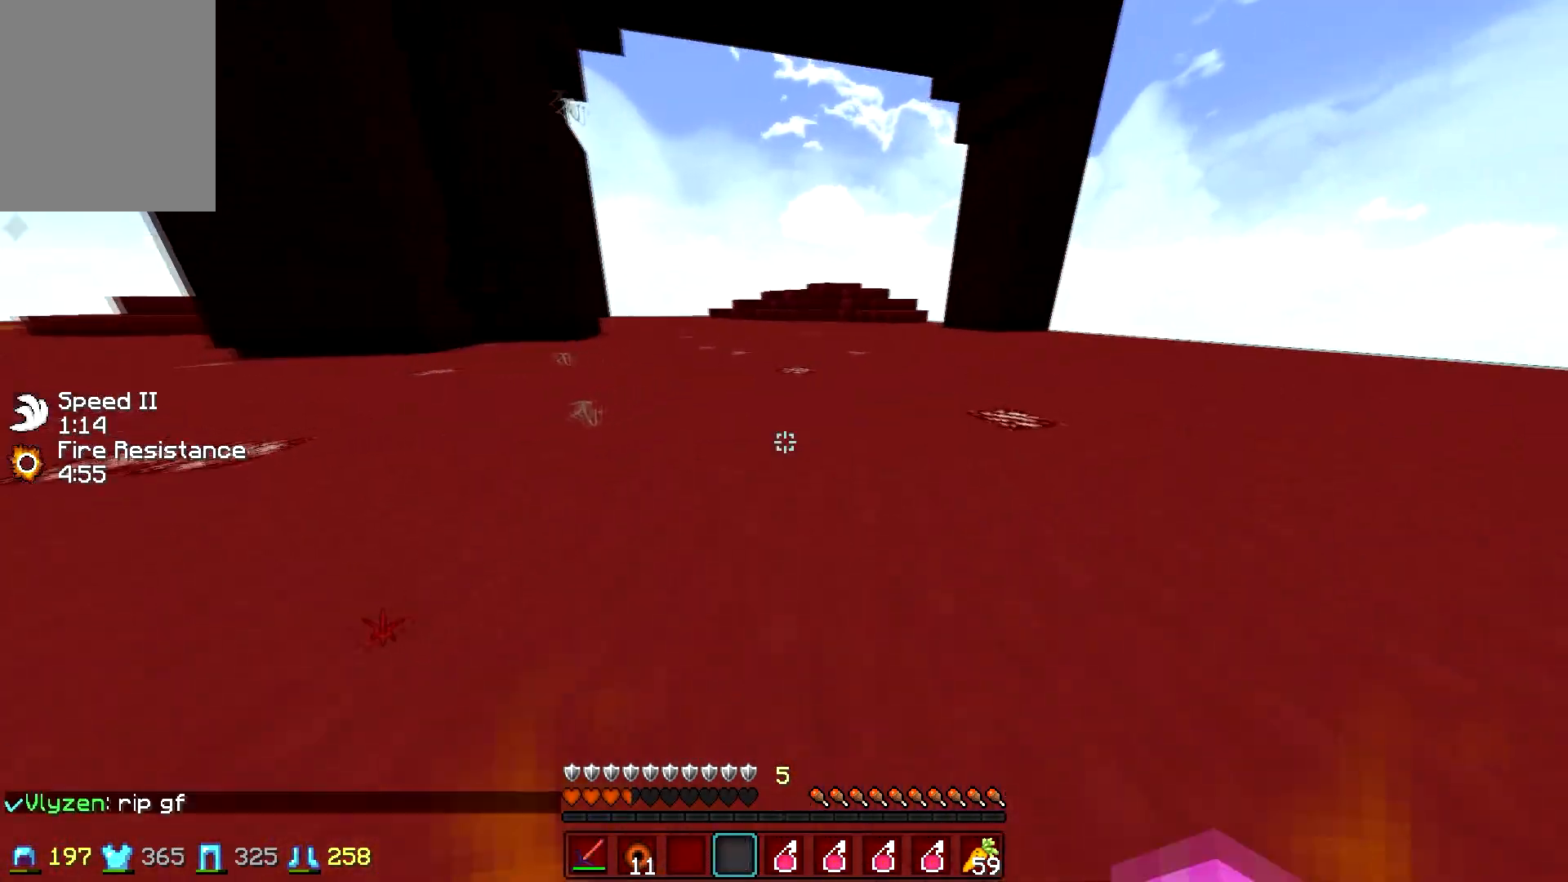
{"keys": ["a", "w"], "mouse": [], "events": [[450, "a", "down"]]}
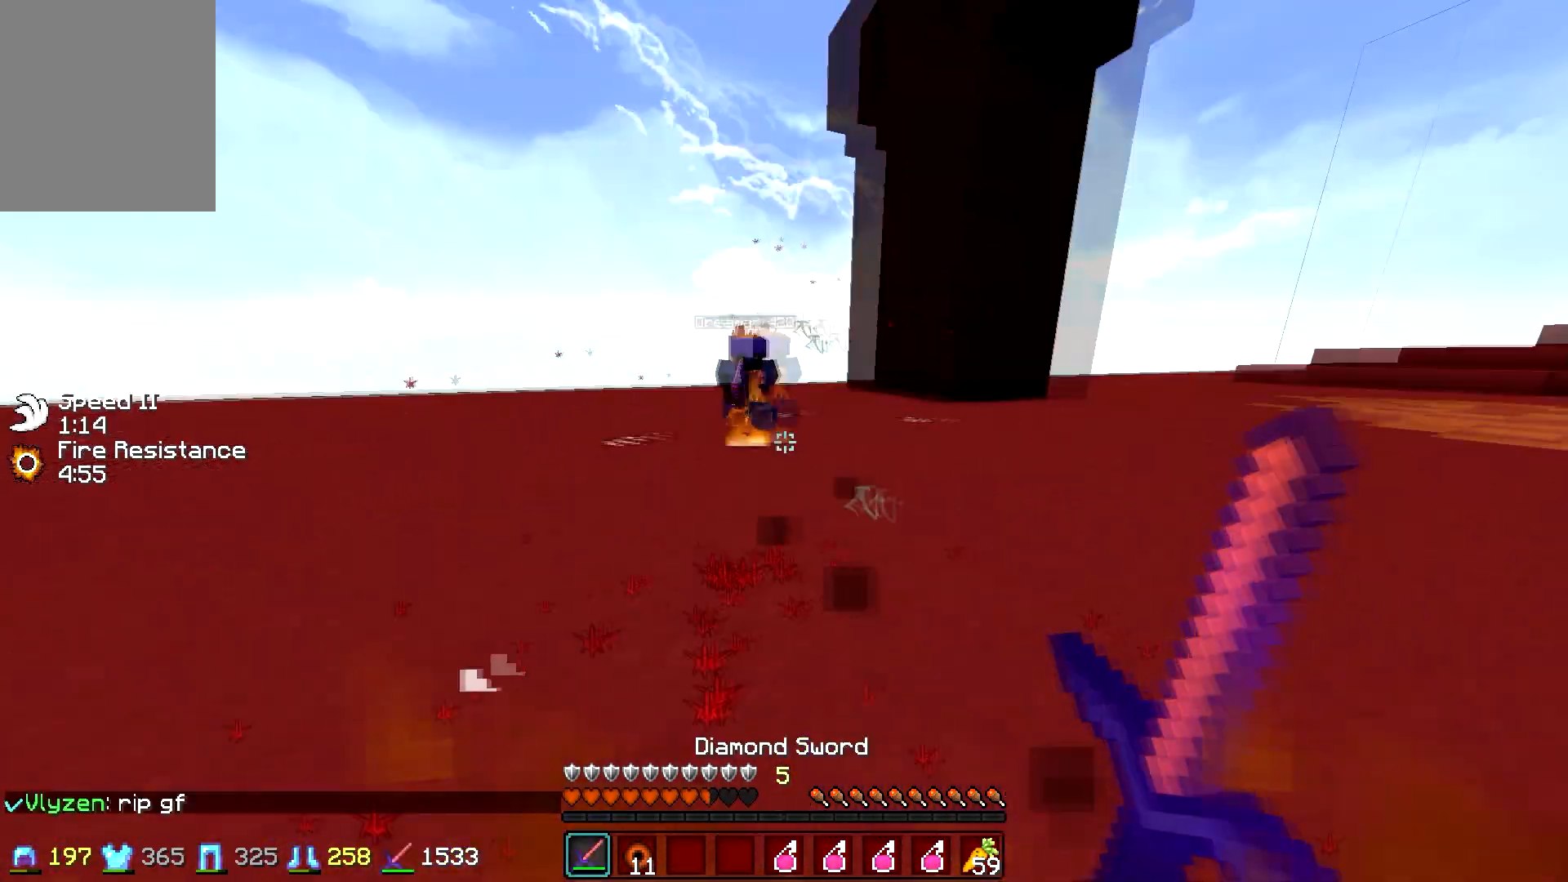
{"keys": ["a", "w"], "mouse": ["left"], "events": [[400, "mouse_left", "down"], [467, "mouse_left", "up"], [500, "mouse_left", "down"]]}
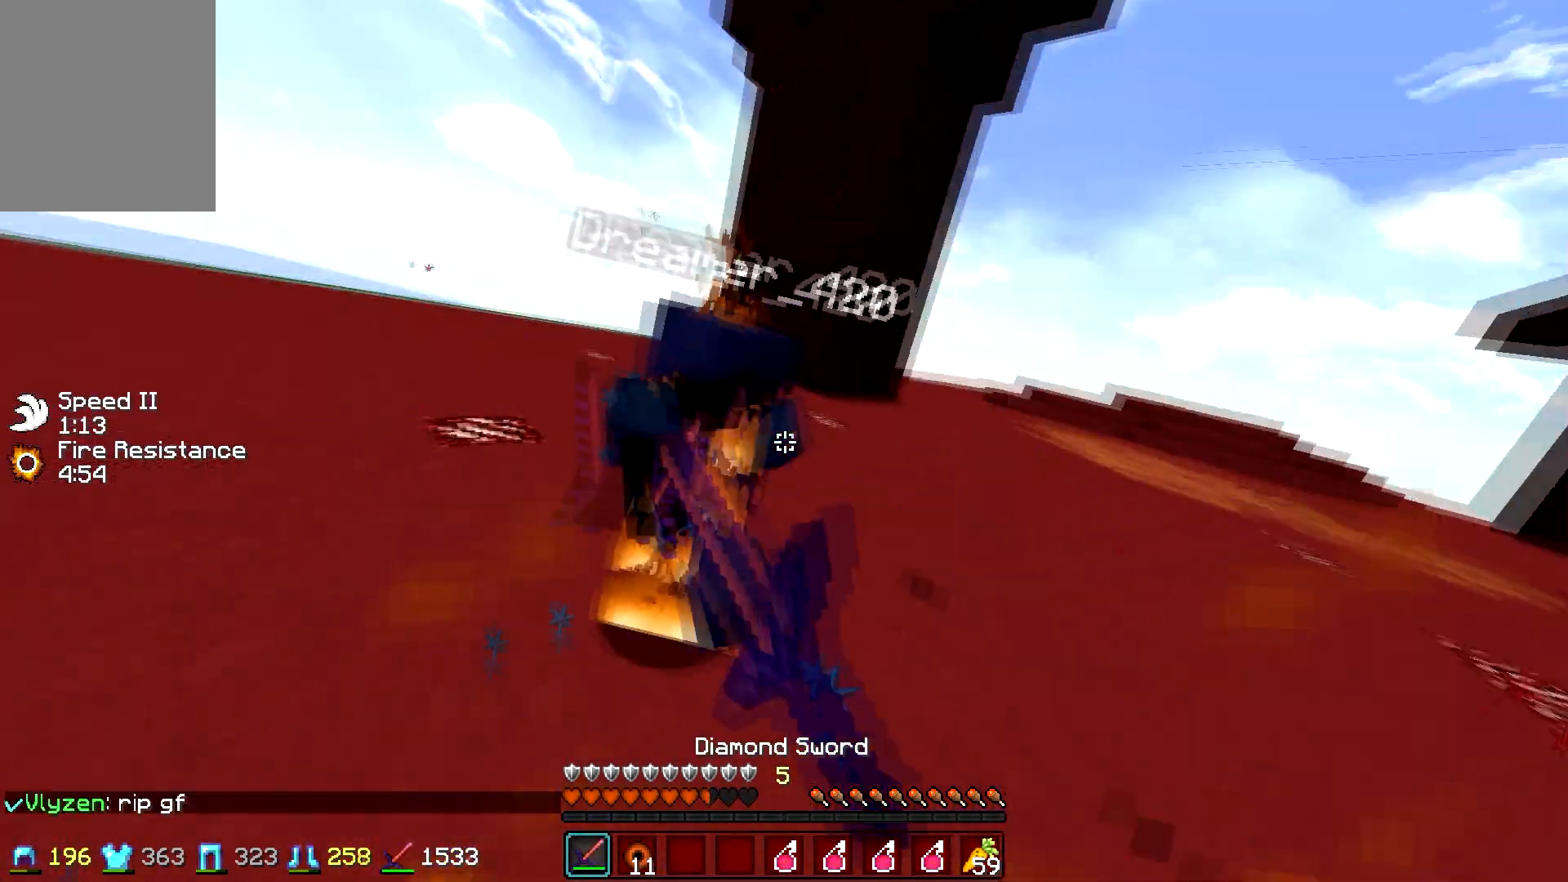
{"keys": ["w"], "mouse": ["left"], "events": [[50, "mouse_right", "down"], [117, "mouse_left", "up"], [117, "mouse_right", "up"], [200, "mouse_left", "down"], [200, "mouse_right", "down"], [267, "mouse_right", "up"], [300, "a", "up"], [317, "mouse_left", "up"], [350, "mouse_left", "down"], [467, "mouse_left", "up"], [500, "mouse_left", "down"]]}
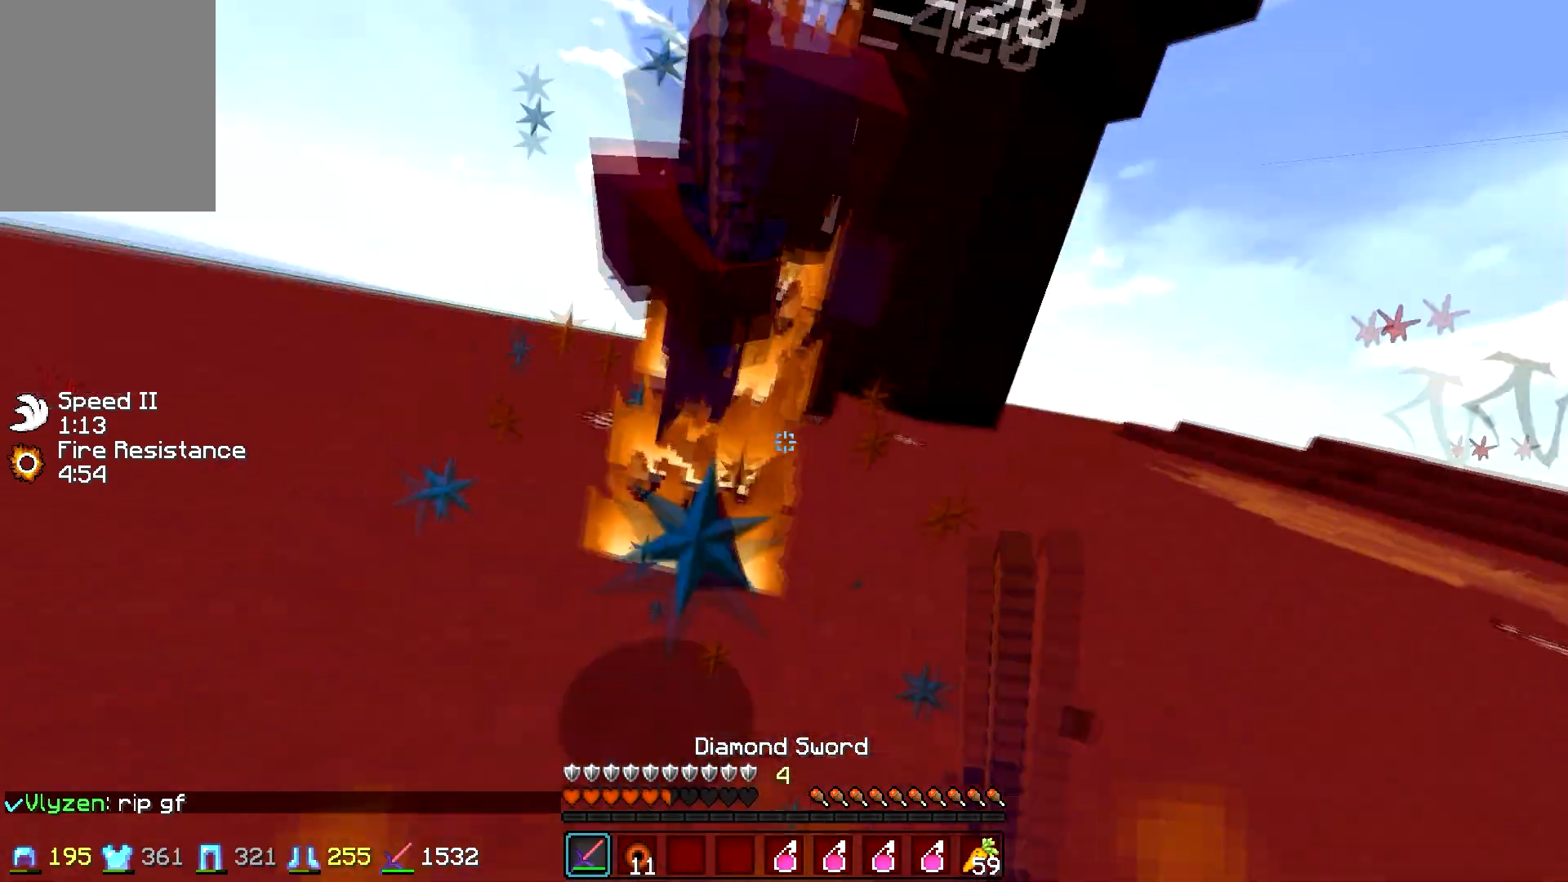
{"keys": ["w"], "mouse": ["left"], "events": [[117, "mouse_left", "up"], [117, "w", "up"], [150, "mouse_left", "down"], [150, "w", "down"], [267, "mouse_left", "up"], [350, "mouse_left", "down"], [417, "mouse_left", "up"], [500, "mouse_left", "down"]]}
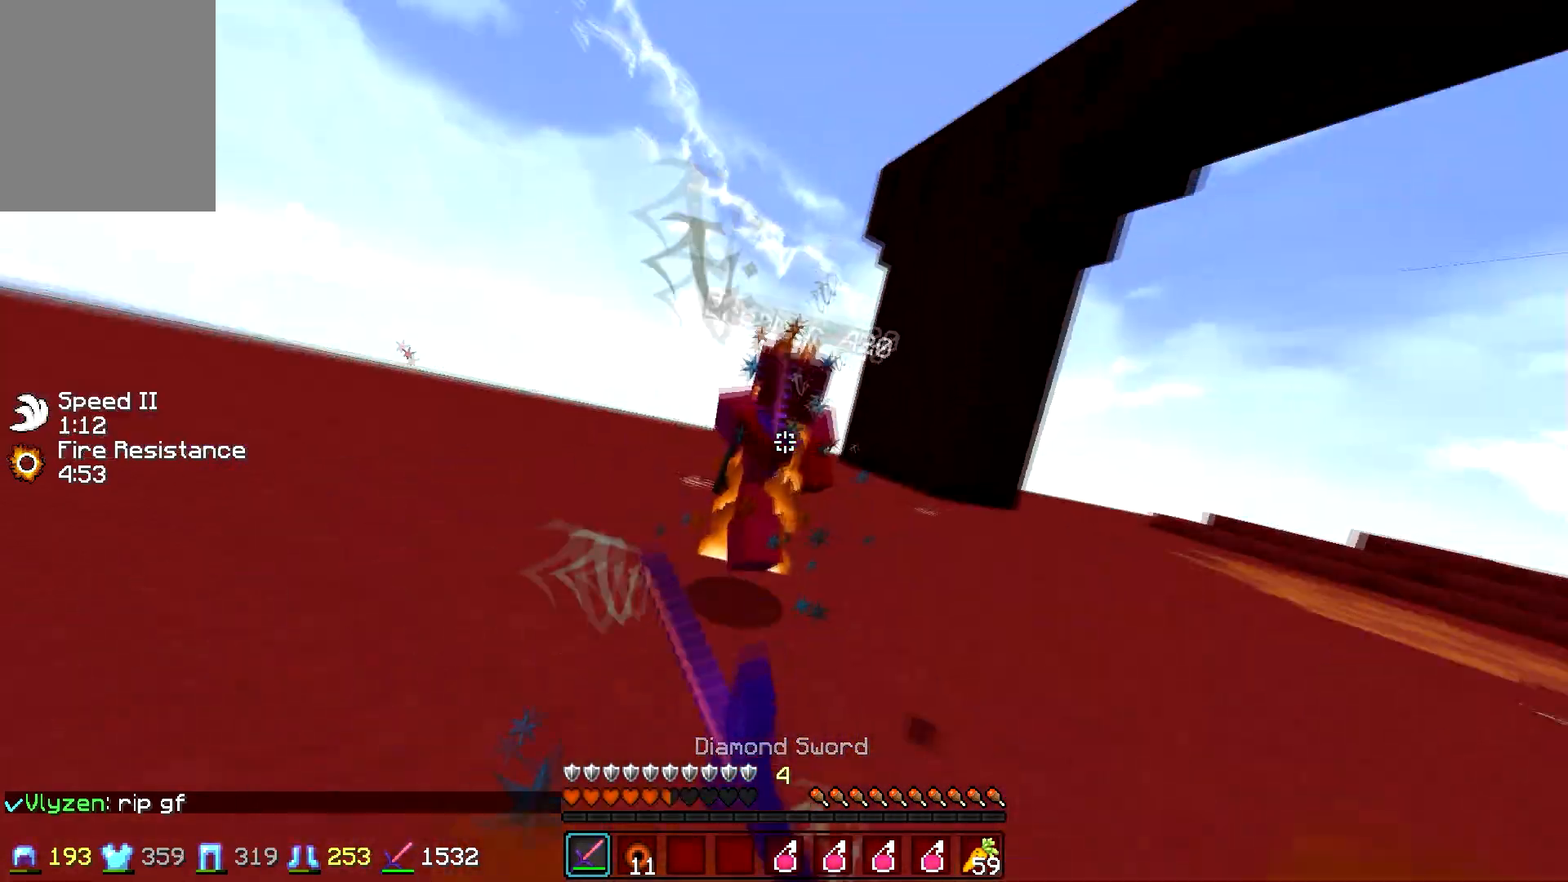
{"keys": ["w"], "mouse": ["left"], "events": [[67, "mouse_left", "up"], [100, "mouse_left", "down"], [217, "mouse_left", "up"], [300, "mouse_left", "down"], [417, "mouse_left", "up"], [450, "mouse_left", "down"]]}
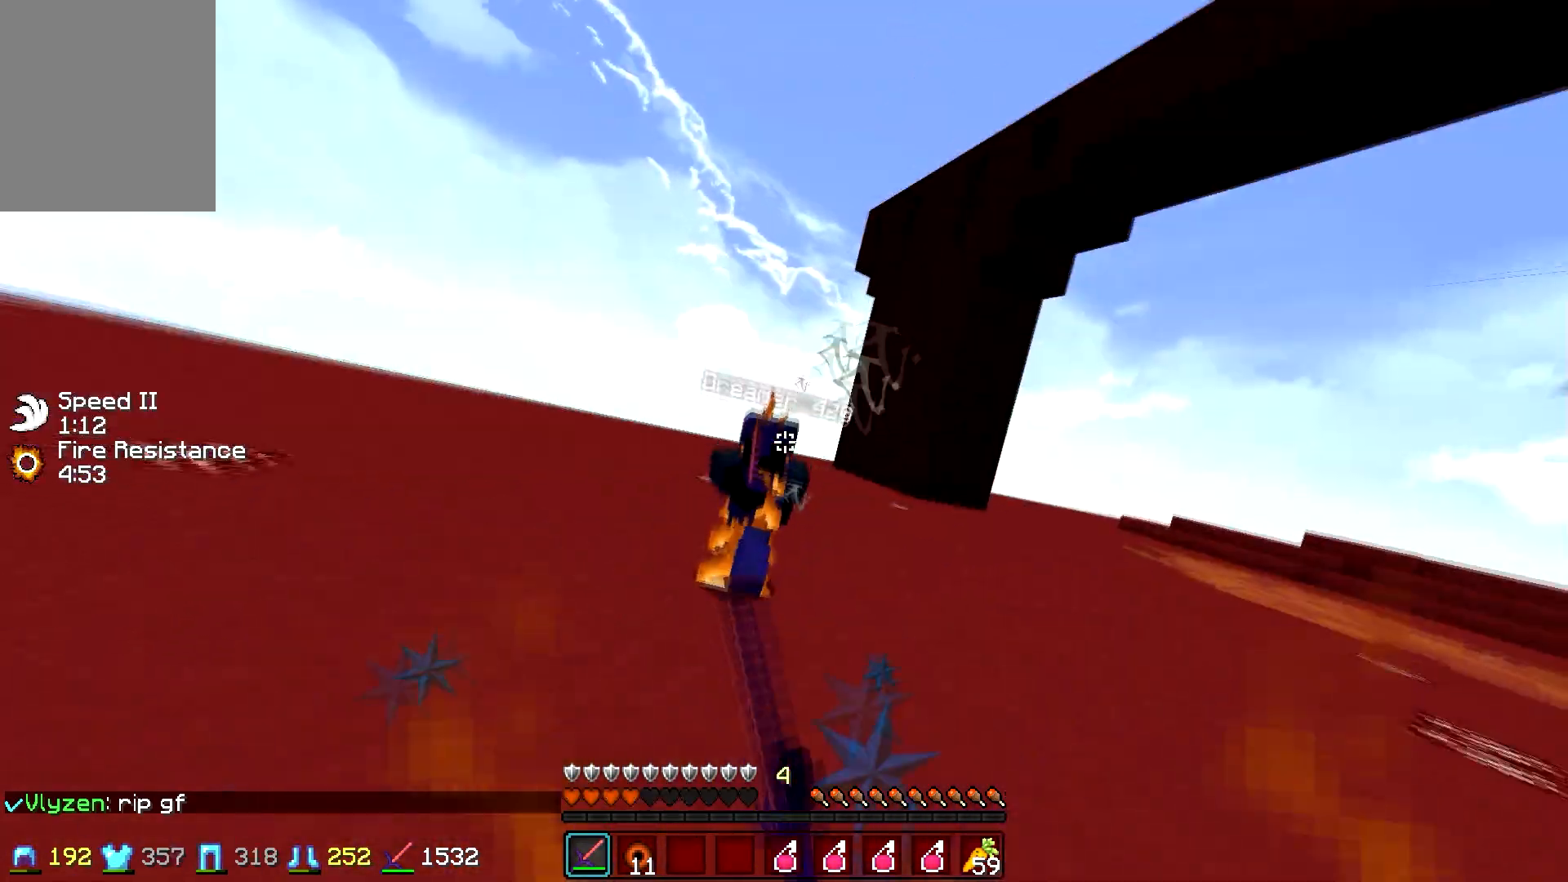
{"keys": ["w"], "mouse": ["left", "right"], "events": [[67, "mouse_left", "up"], [100, "mouse_left", "down"], [150, "mouse_right", "down"], [217, "mouse_right", "up"], [267, "mouse_left", "up"], [350, "mouse_left", "down"], [417, "mouse_left", "up"], [450, "mouse_left", "down"], [500, "mouse_right", "down"]]}
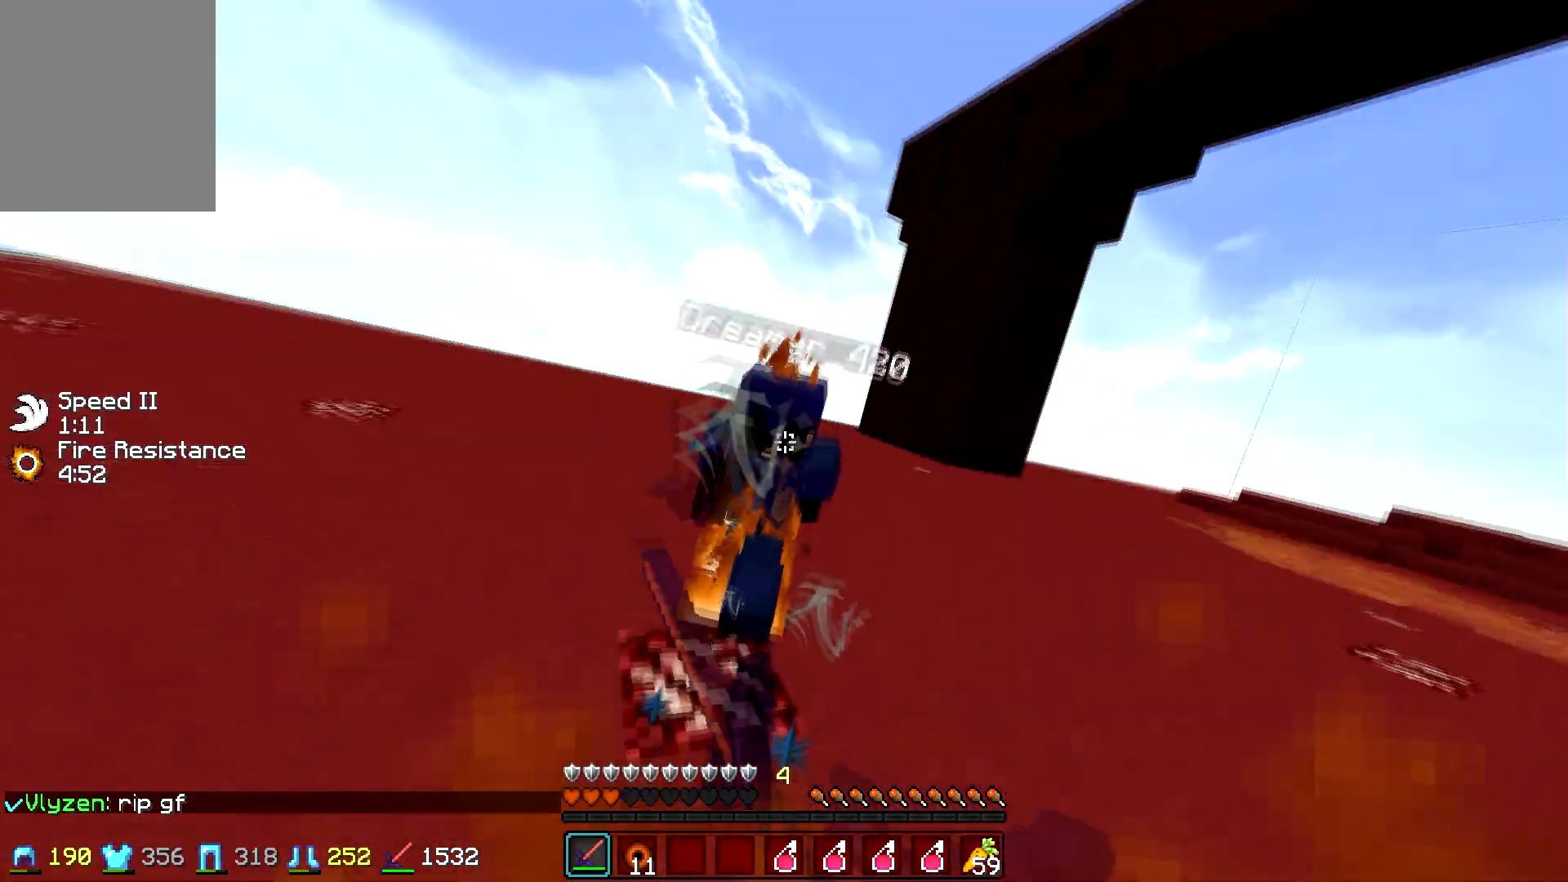
{"keys": ["w"], "mouse": ["left", "right"], "events": [[67, "mouse_left", "up"], [67, "mouse_right", "up"], [150, "mouse_left", "down"], [150, "mouse_right", "down"], [217, "mouse_left", "up"], [217, "mouse_right", "up"], [300, "mouse_left", "down"], [367, "mouse_left", "up"], [450, "mouse_left", "down"], [450, "mouse_right", "down"]]}
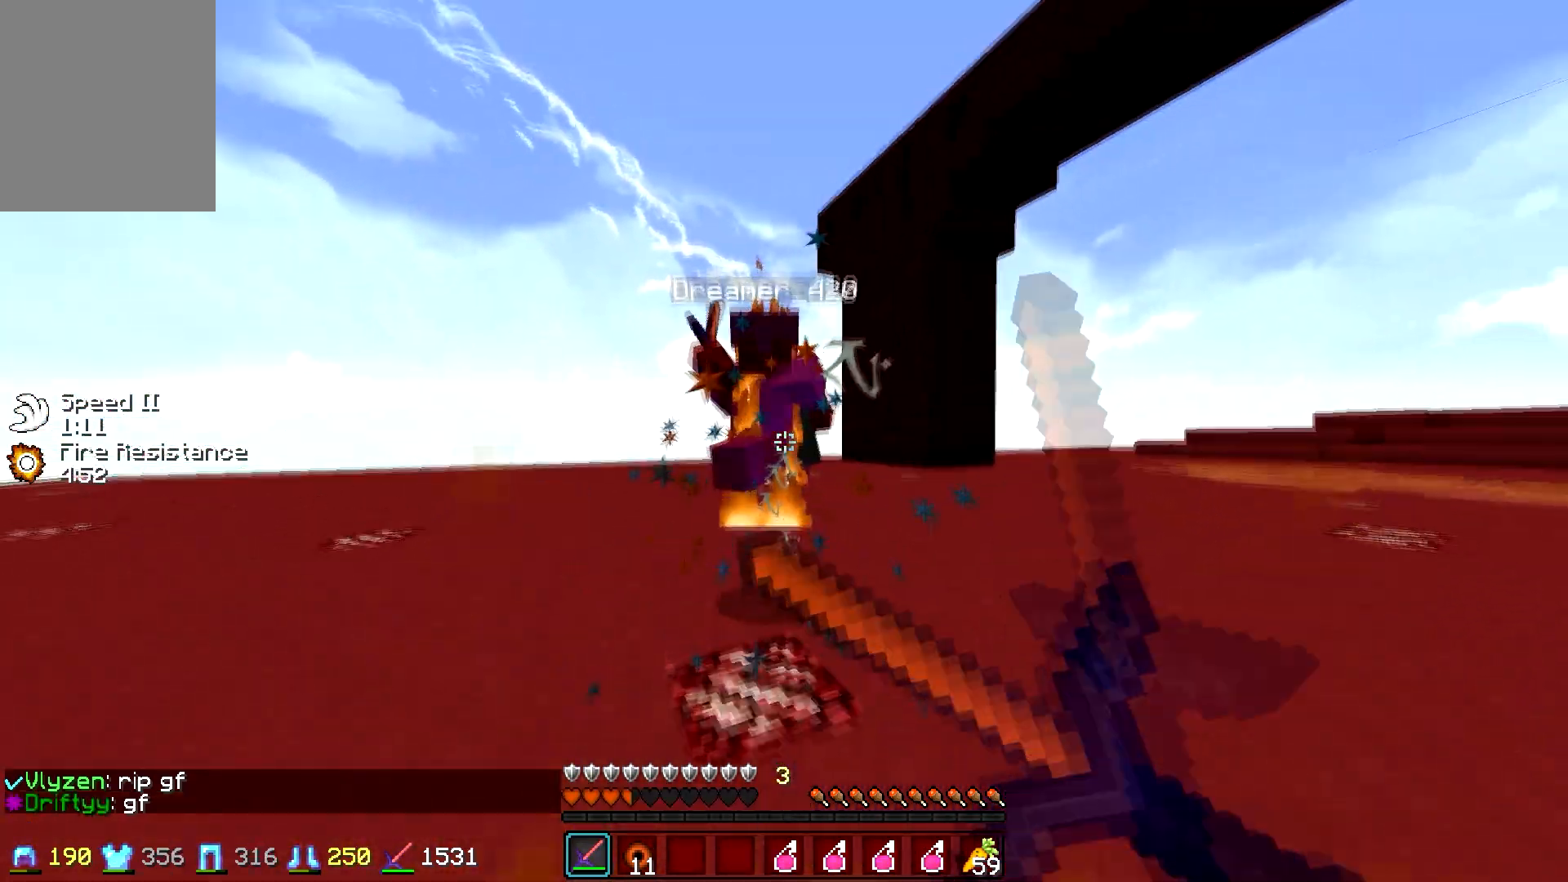
{"keys": ["w"], "mouse": ["left"], "events": [[17, "mouse_right", "up"], [67, "mouse_left", "up"], [100, "mouse_left", "down"], [100, "mouse_right", "down"], [167, "mouse_right", "up"], [217, "mouse_left", "up"], [250, "mouse_left", "down"], [367, "mouse_left", "up"], [400, "mouse_left", "down"], [400, "mouse_right", "down"], [467, "mouse_right", "up"]]}
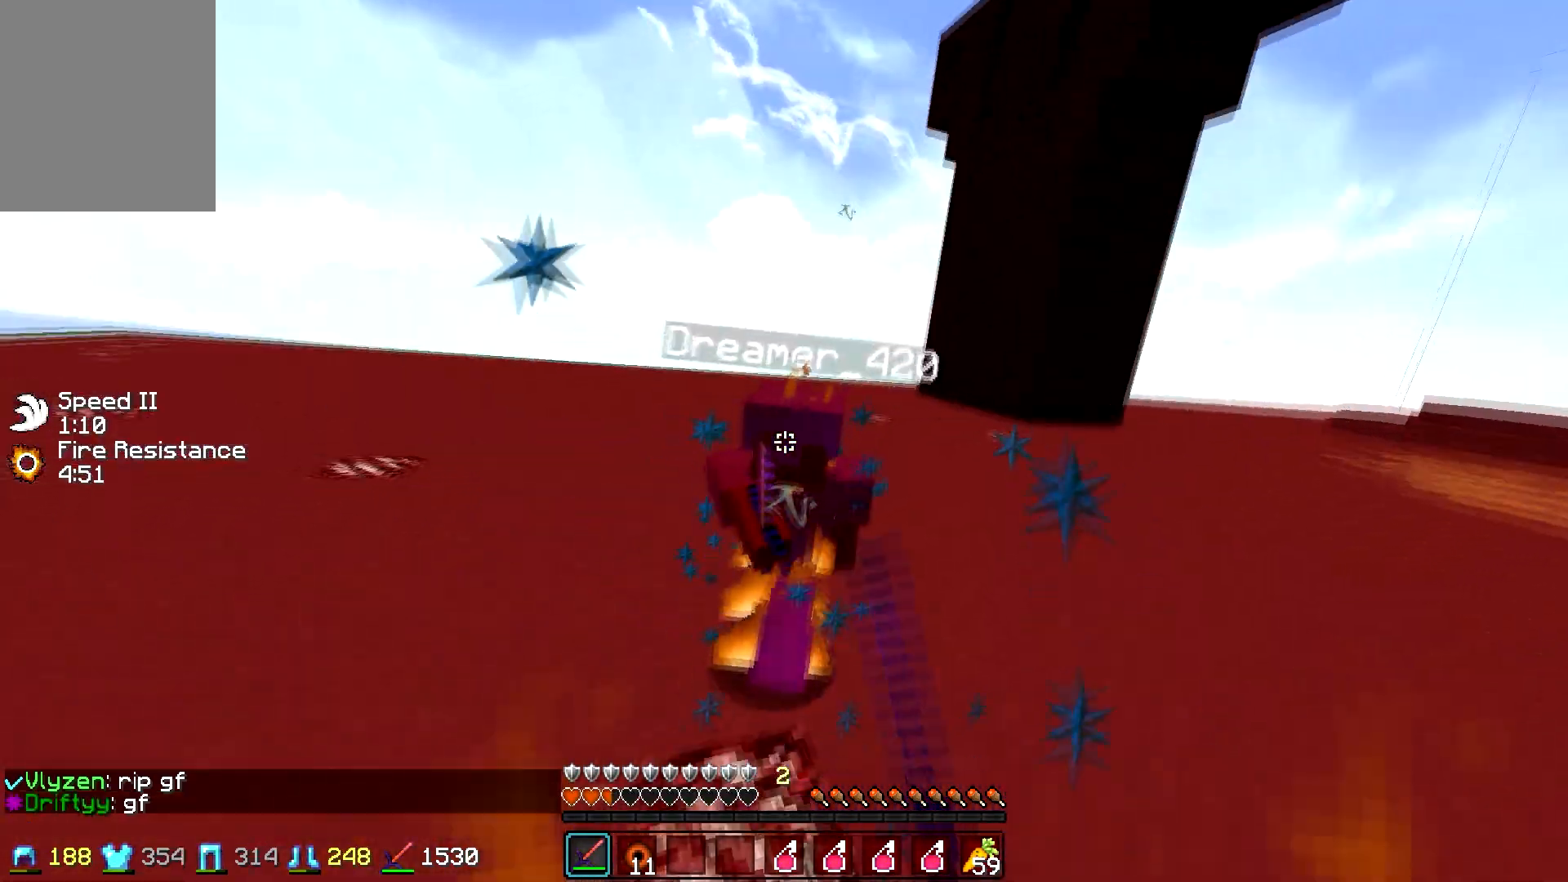
{"keys": ["w"], "mouse": [], "events": [[17, "mouse_left", "up"], [50, "mouse_left", "down"], [100, "mouse_right", "down"], [150, "d", "down"], [167, "mouse_left", "up"], [167, "mouse_right", "up"], [250, "mouse_left", "down"], [367, "d", "up"], [367, "mouse_left", "up"]]}
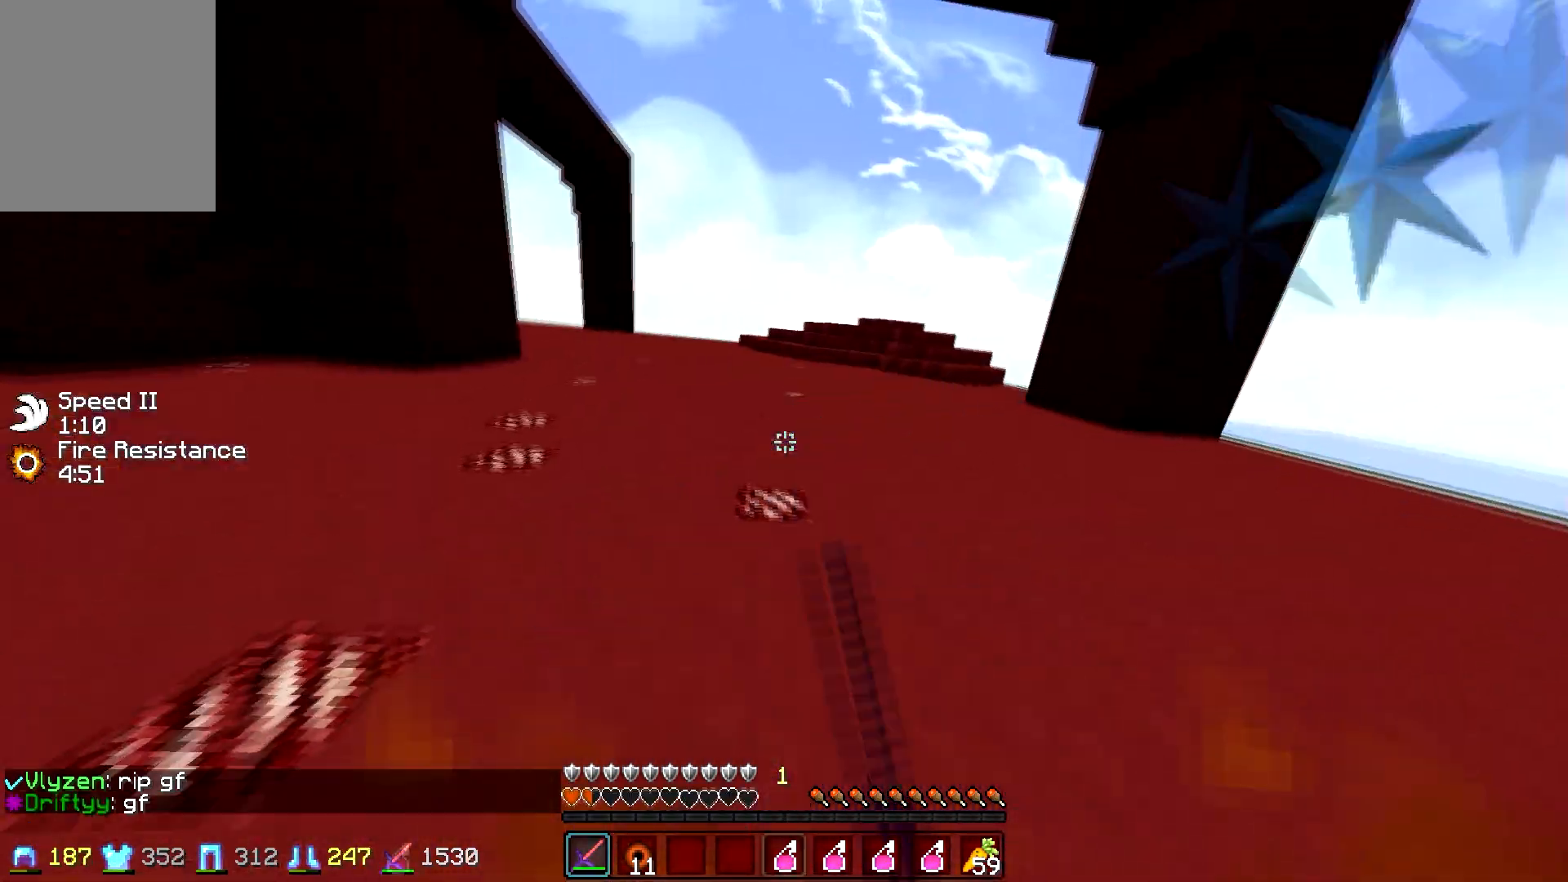
{"keys": ["w"], "mouse": [], "events": [[50, "mouse_right", "down"], [150, "mouse_right", "up"]]}
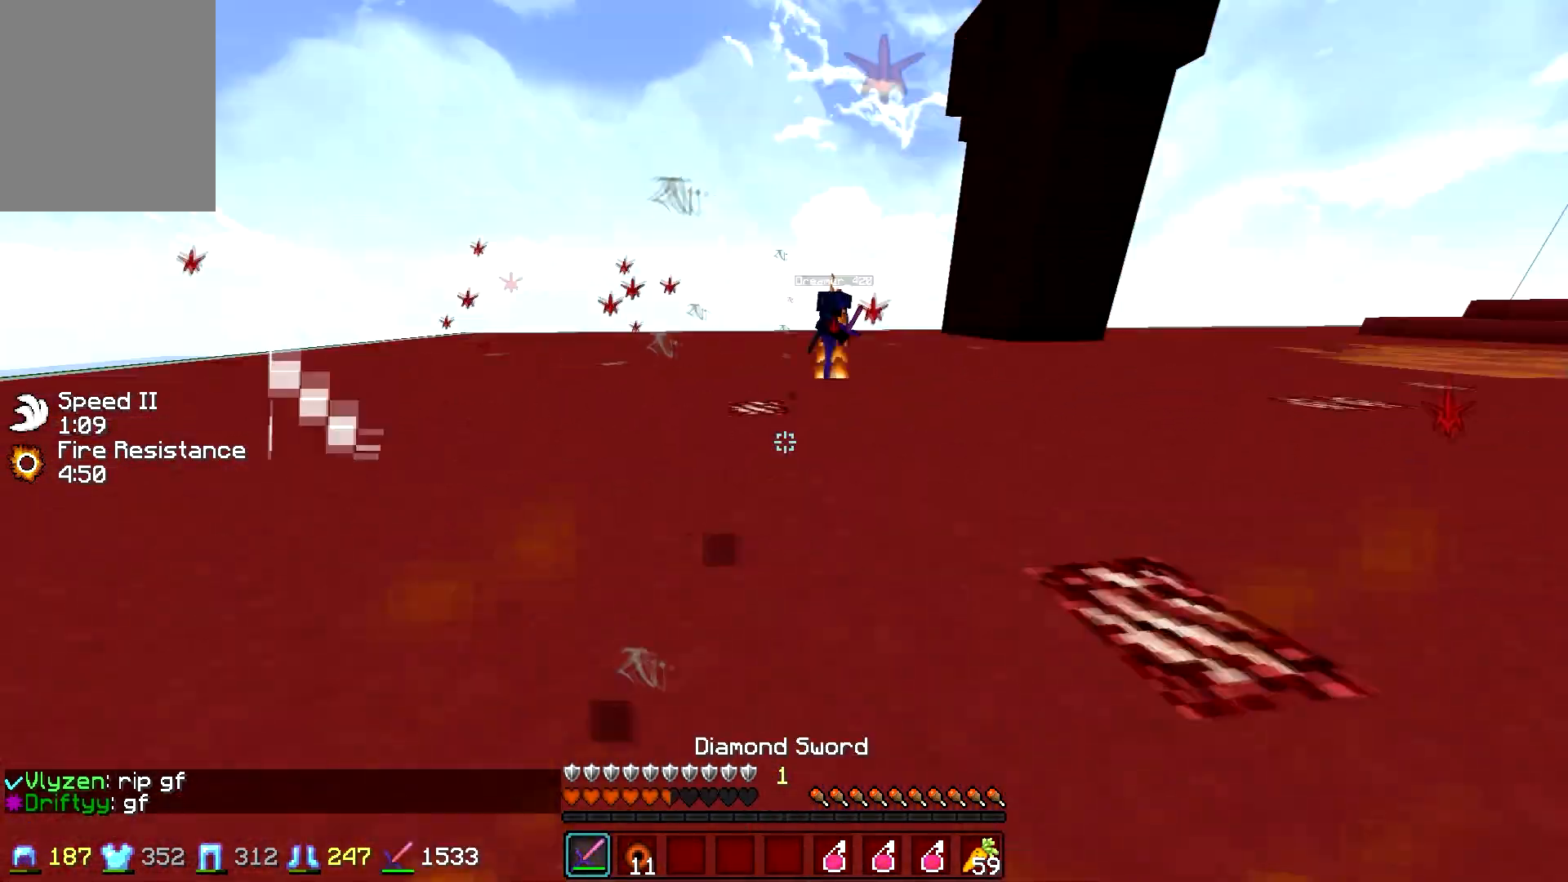
{"keys": ["a", "w"], "mouse": [], "events": [[50, "mouse_left", "down"], [100, "a", "down"], [167, "mouse_left", "up"], [217, "a", "up"], [450, "a", "down"]]}